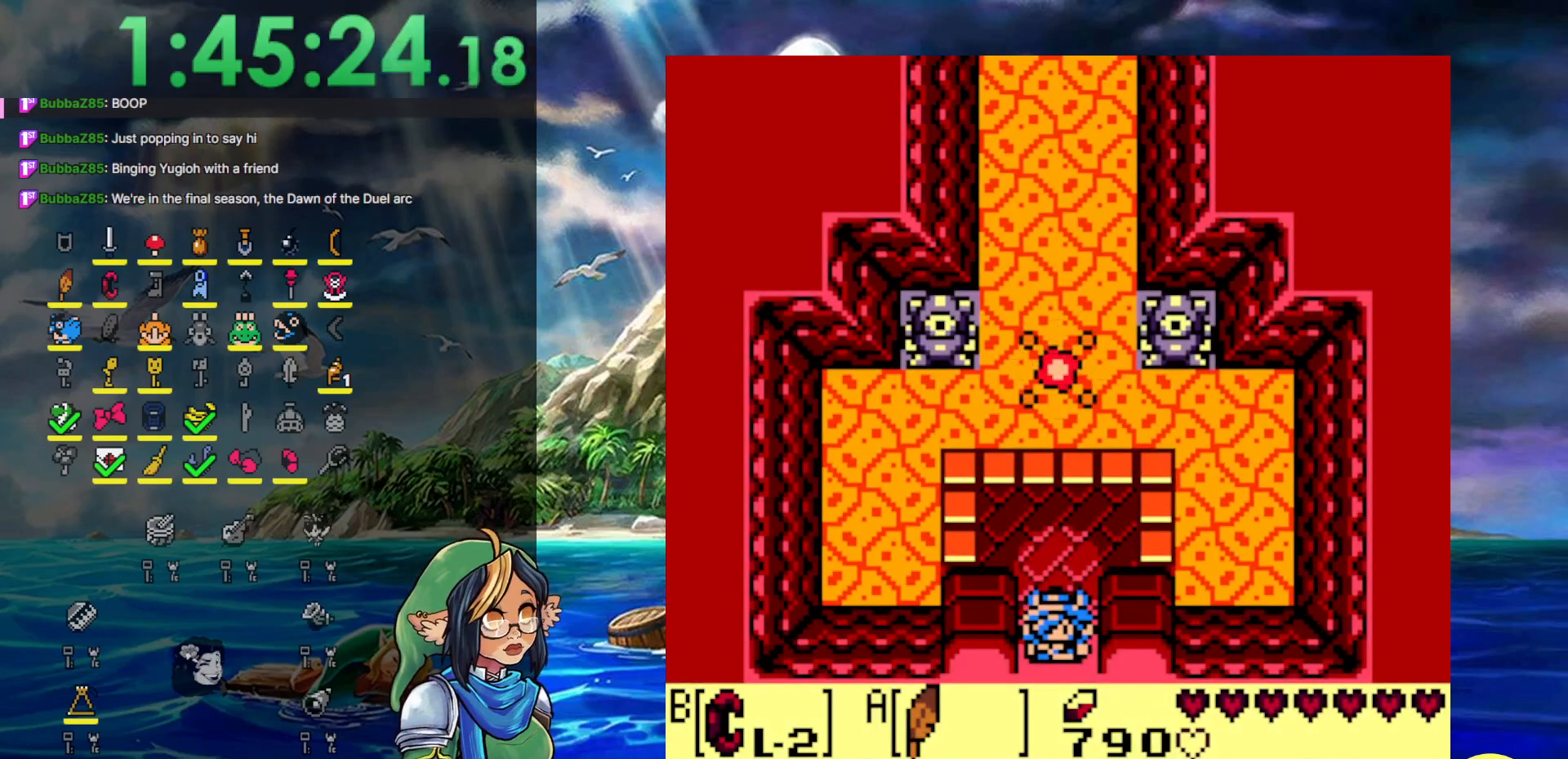
Gameplay with a controller (Nintendo layout); each line is a JSON object with the inputs held at the frame after it. "events" lists button and stick changes between this image and that frame as [ms after this image, input, new state], when the widget could be followed in between. Not read: L3 R3.
{"buttons": ["DPAD_DOWN"], "events": [[483, "DPAD_DOWN", "down"]]}
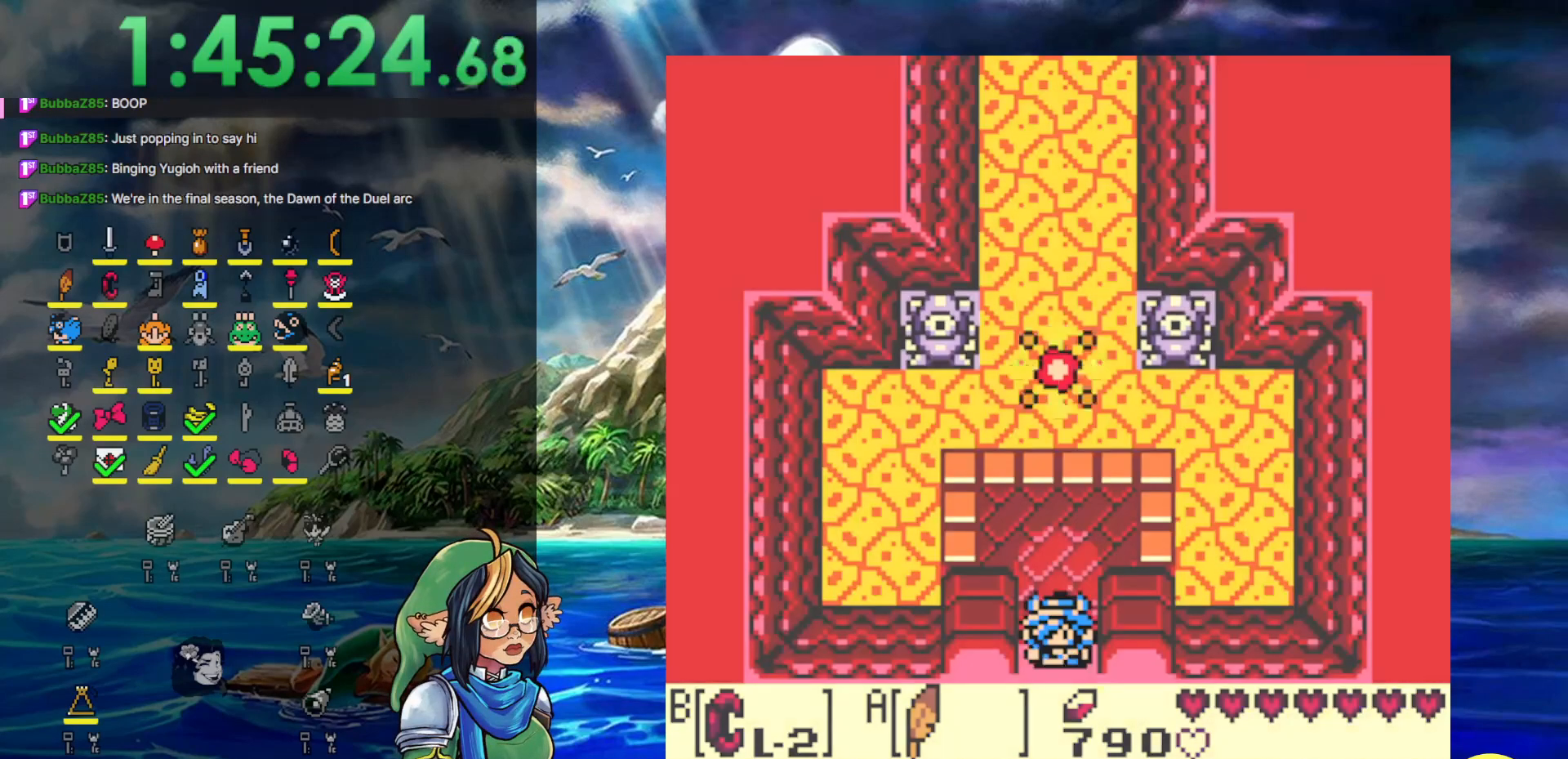
{"buttons": [], "events": [[317, "DPAD_DOWN", "up"]]}
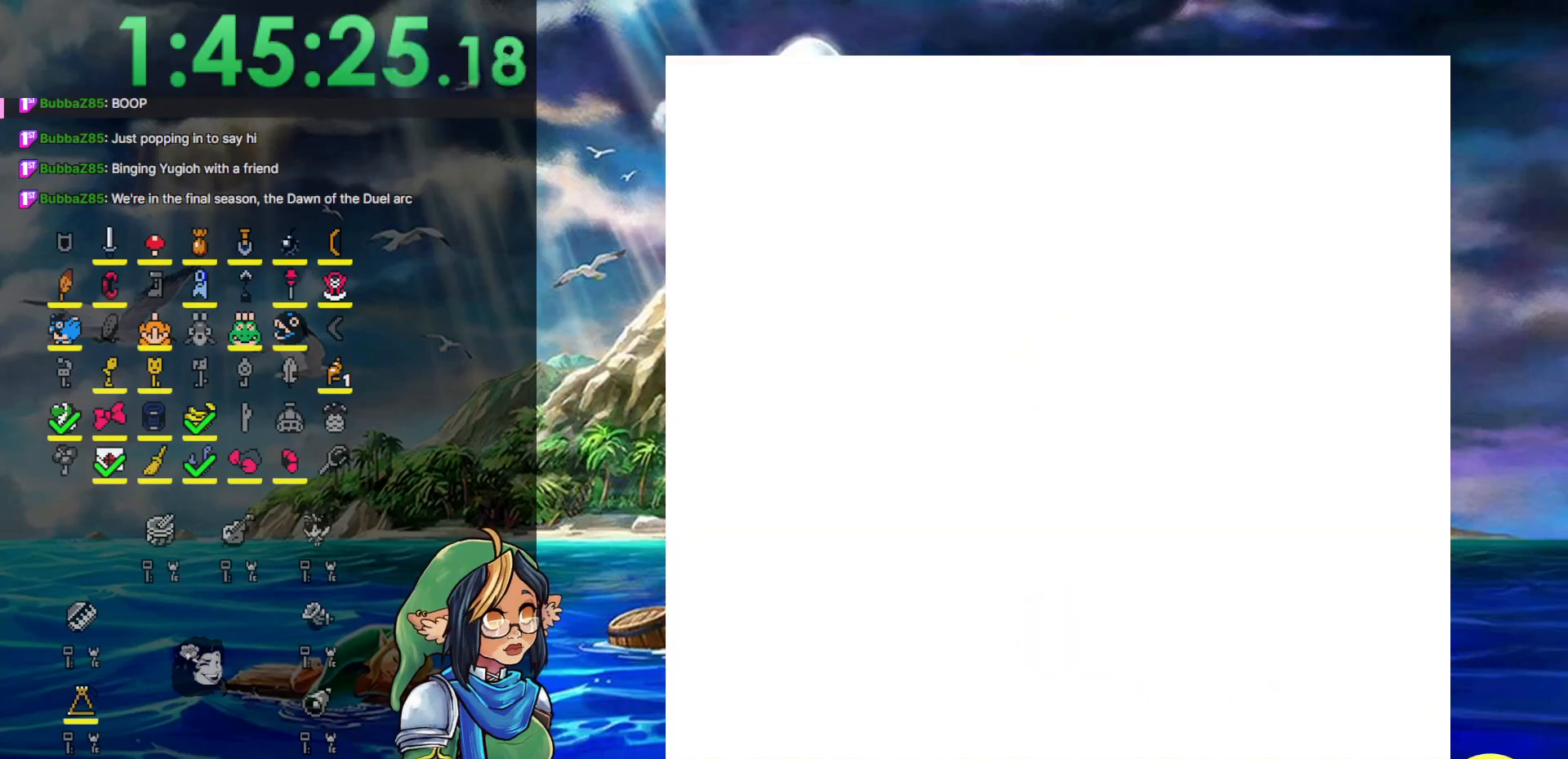
{"buttons": [], "events": []}
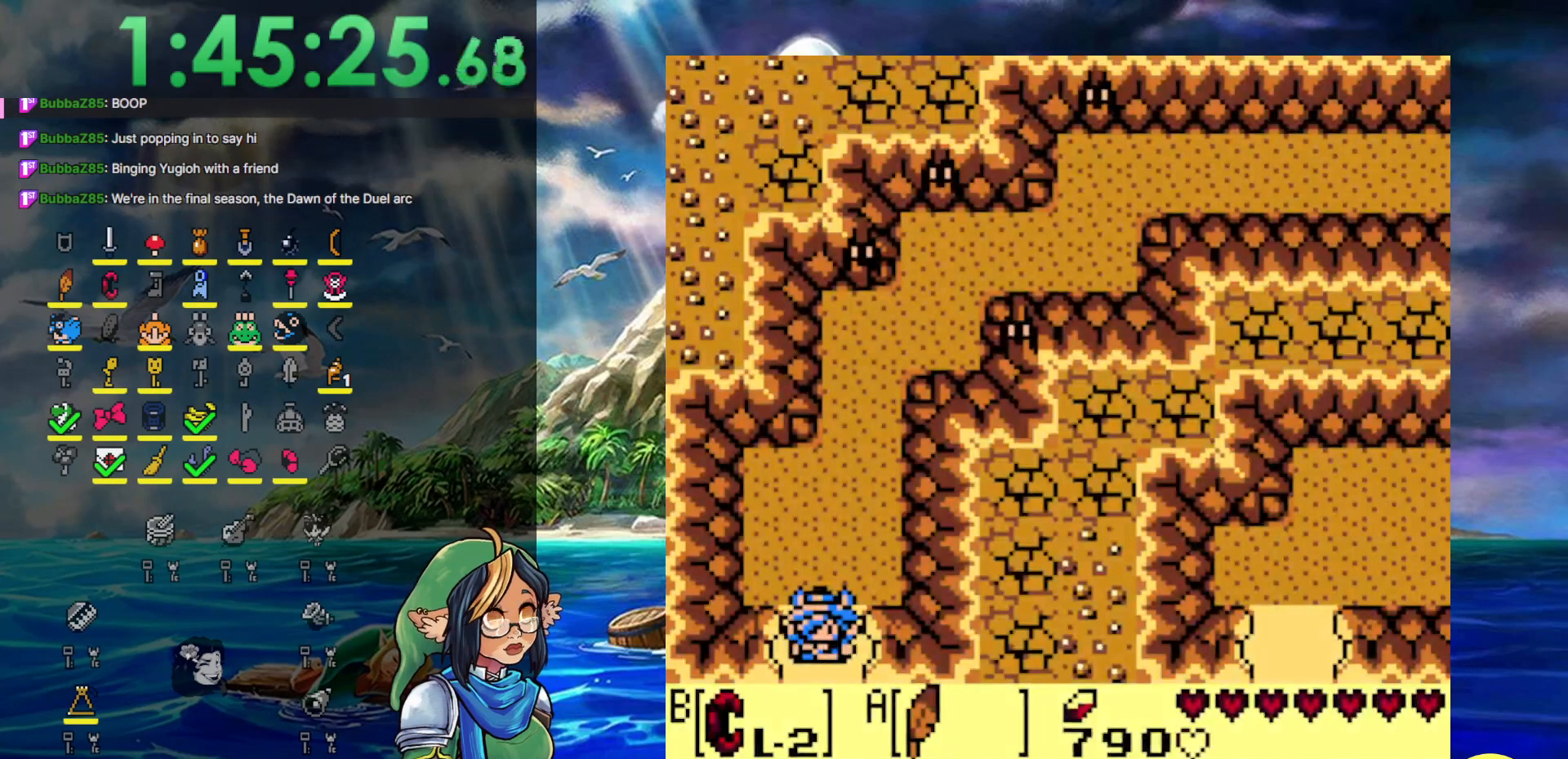
{"buttons": [], "events": []}
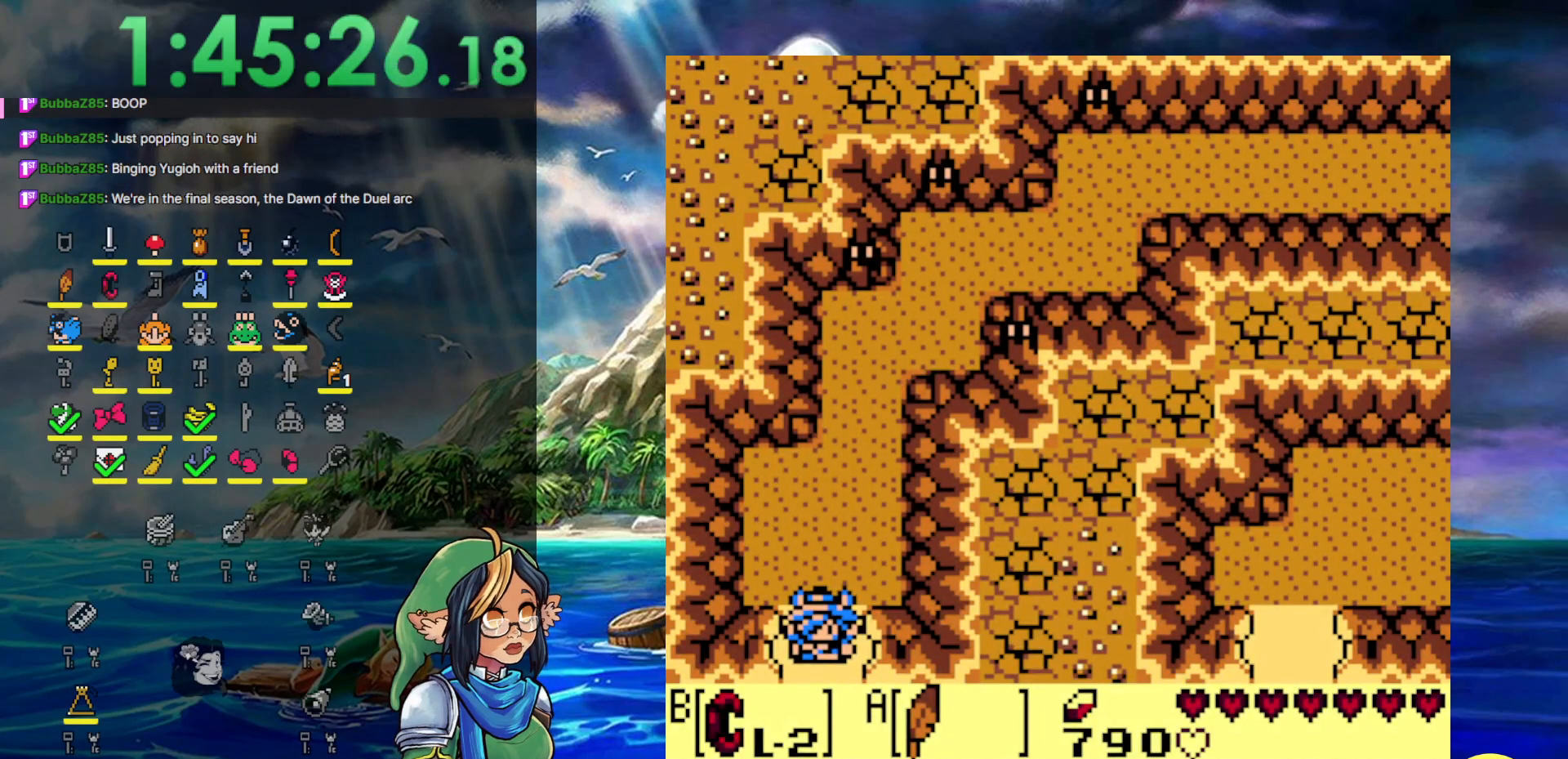
{"buttons": [], "events": []}
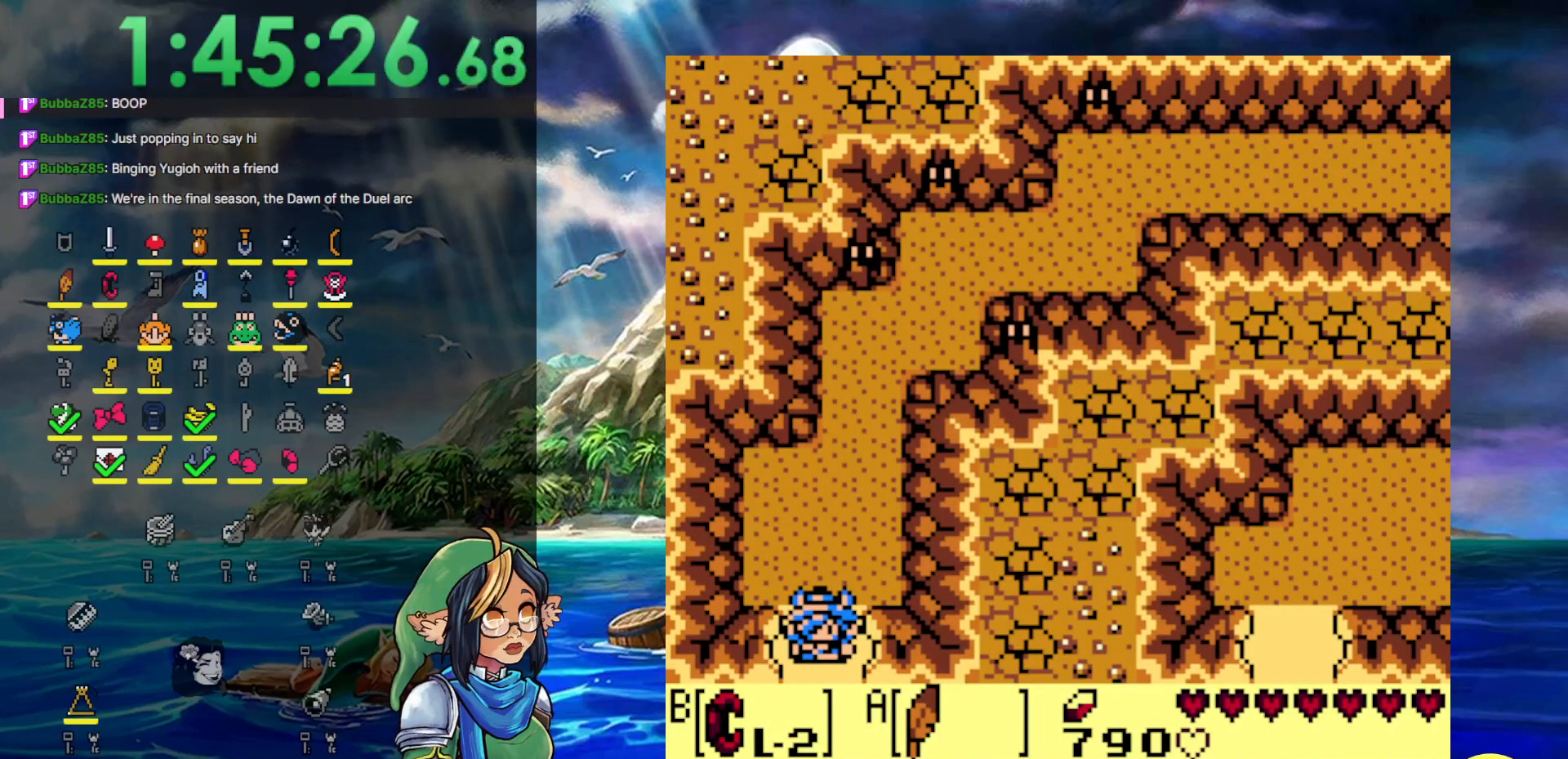
{"buttons": [], "events": []}
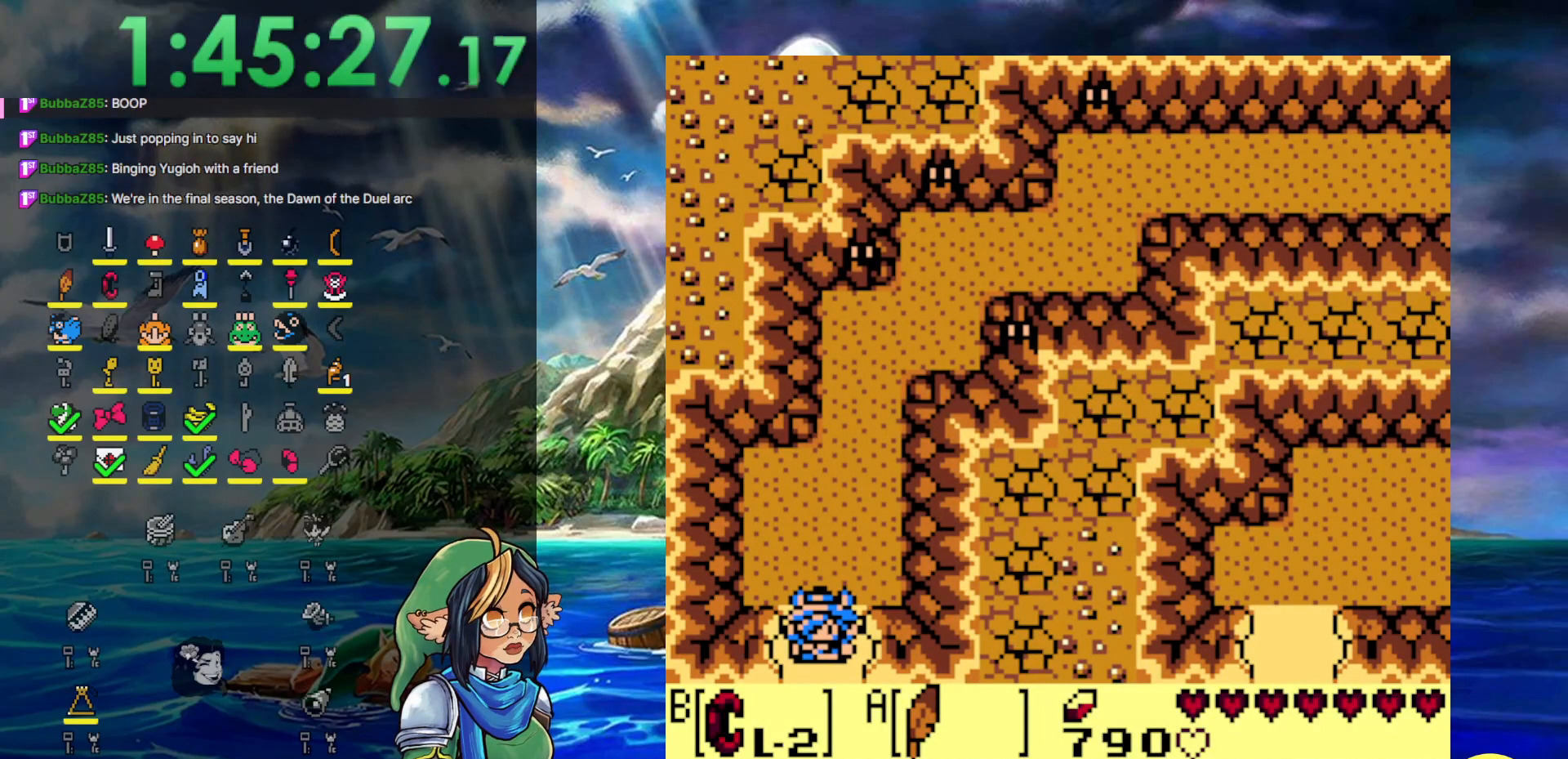
{"buttons": ["DPAD_UP"], "events": [[317, "DPAD_UP", "down"]]}
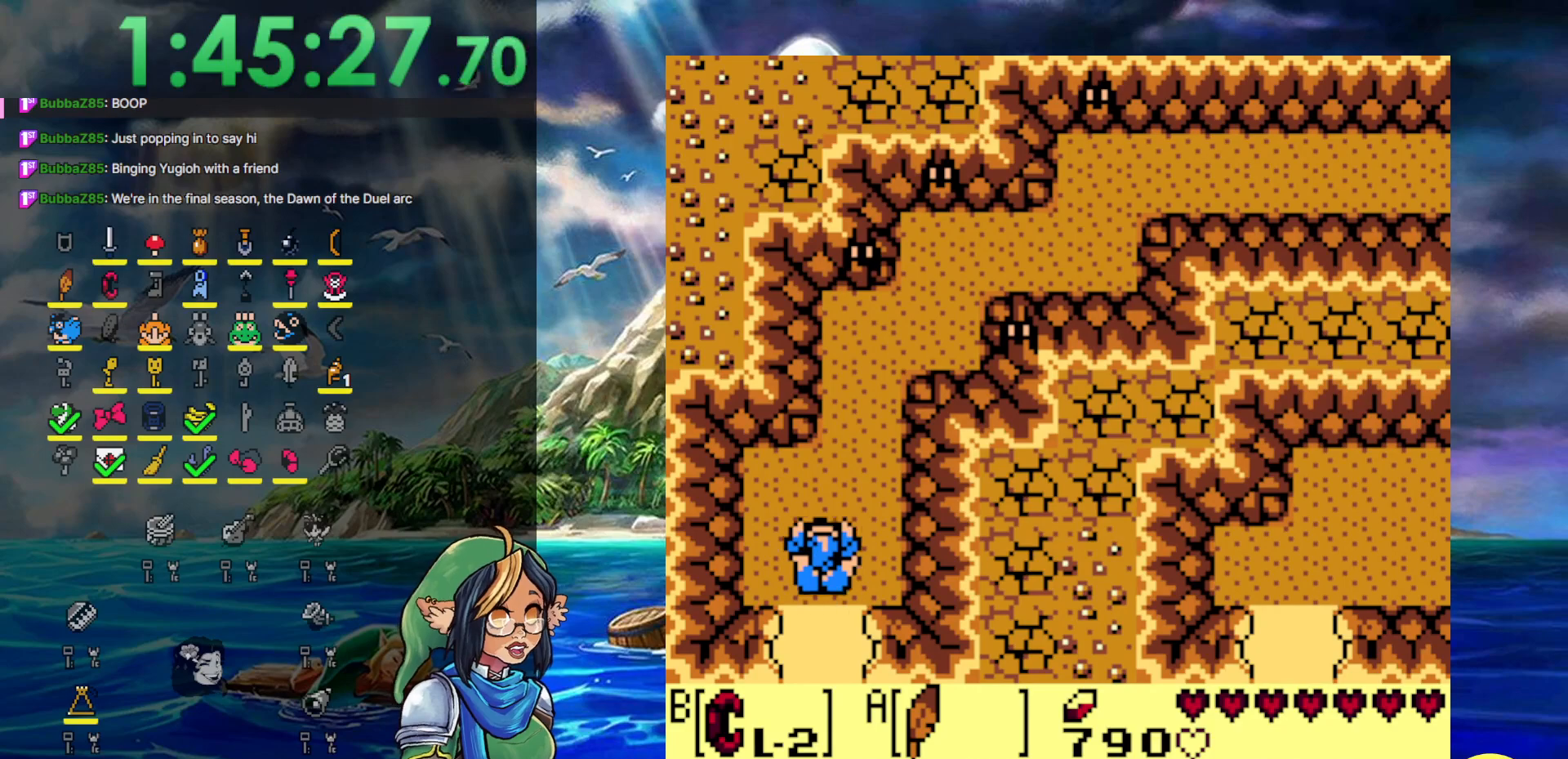
{"buttons": ["DPAD_UP"], "events": [[217, "DPAD_RIGHT", "down"], [433, "DPAD_RIGHT", "up"]]}
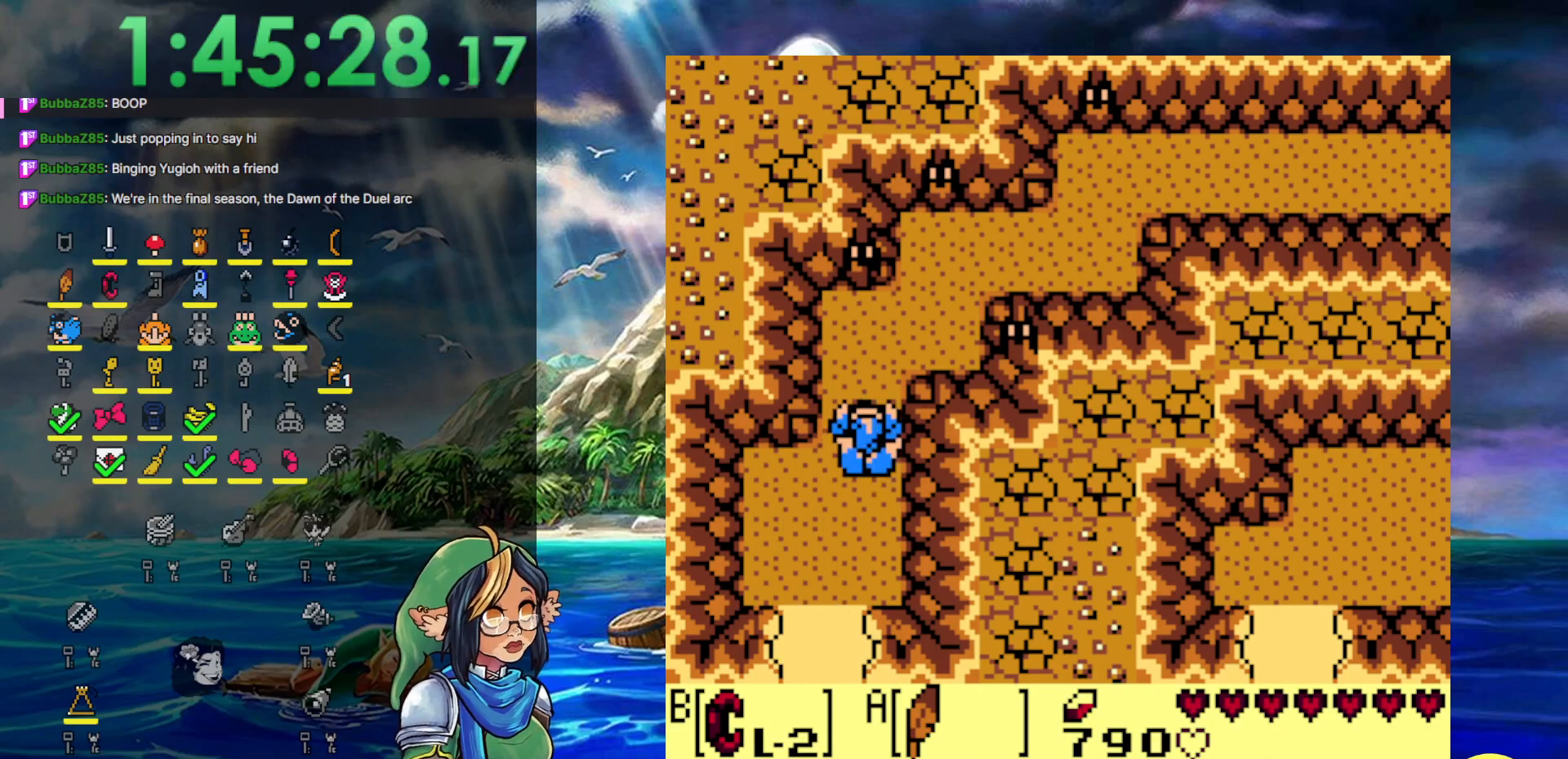
{"buttons": [], "events": [[17, "START", "down"], [83, "DPAD_UP", "up"], [250, "START", "up"]]}
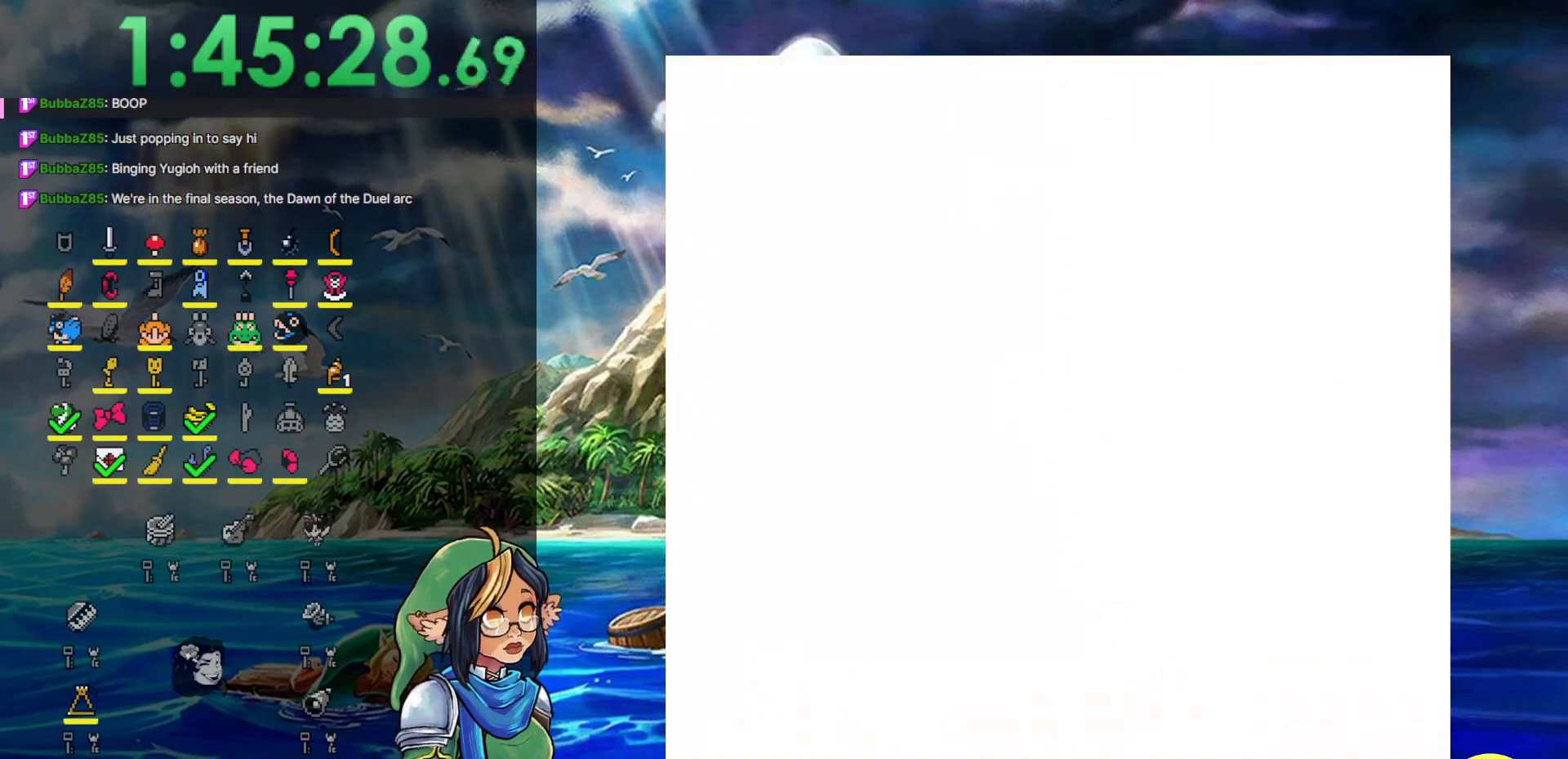
{"buttons": [], "events": []}
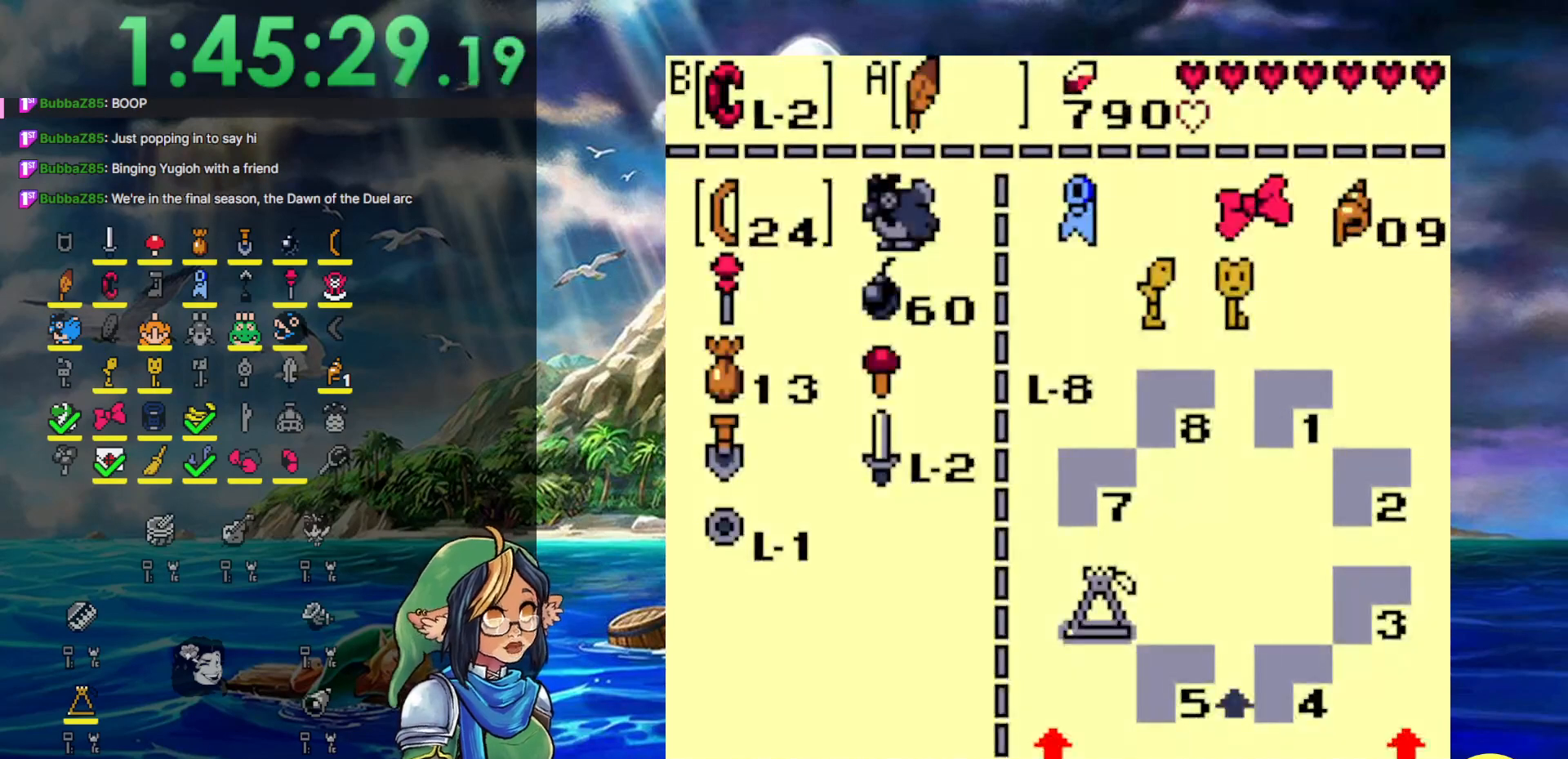
{"buttons": ["DPAD_DOWN"], "events": [[300, "DPAD_DOWN", "down"], [383, "DPAD_DOWN", "up"], [450, "DPAD_DOWN", "down"]]}
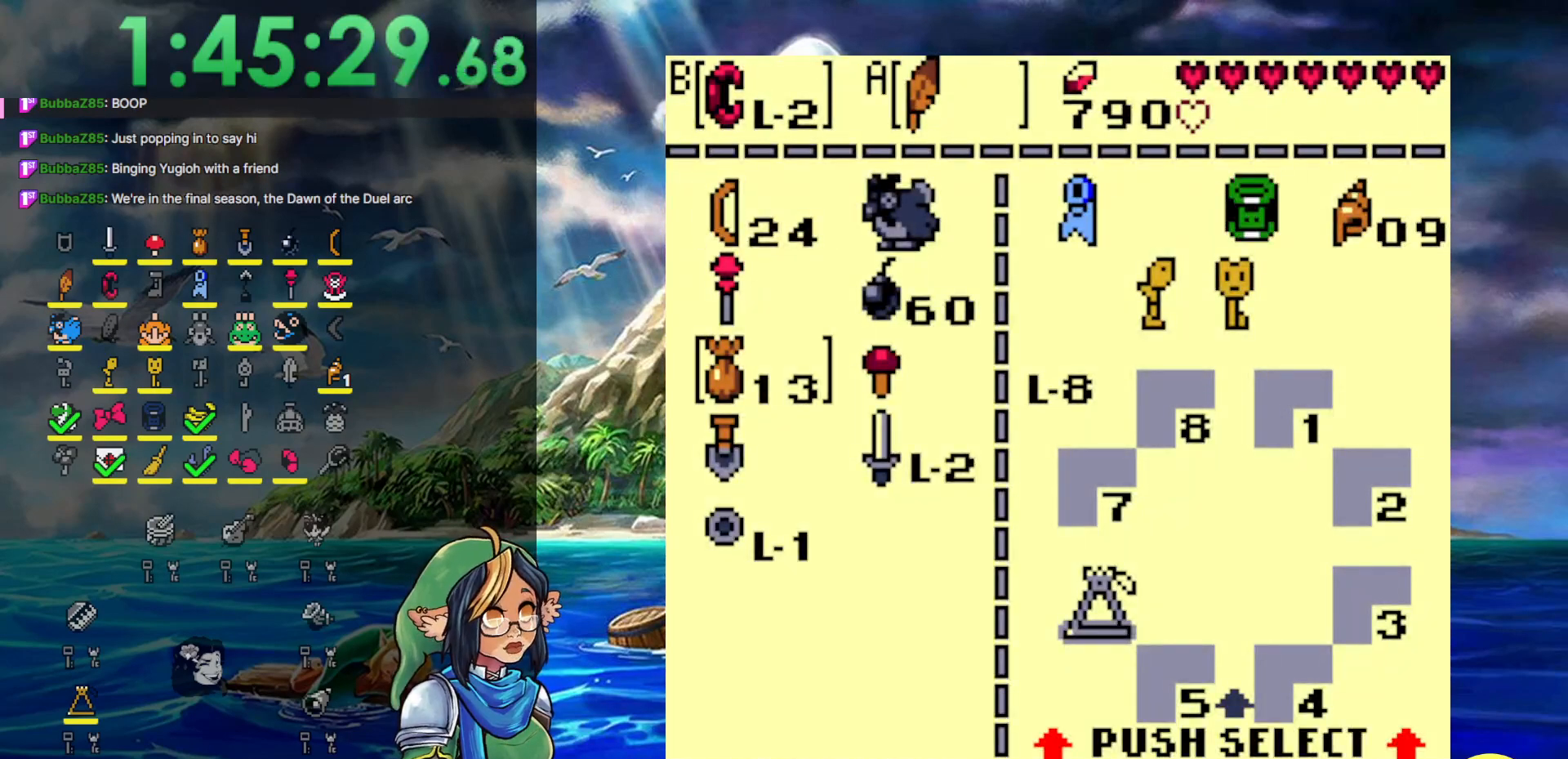
{"buttons": ["B"], "events": [[50, "DPAD_DOWN", "up"], [100, "DPAD_DOWN", "down"], [233, "DPAD_DOWN", "up"], [317, "DPAD_RIGHT", "down"], [417, "B", "down"], [433, "DPAD_RIGHT", "up"]]}
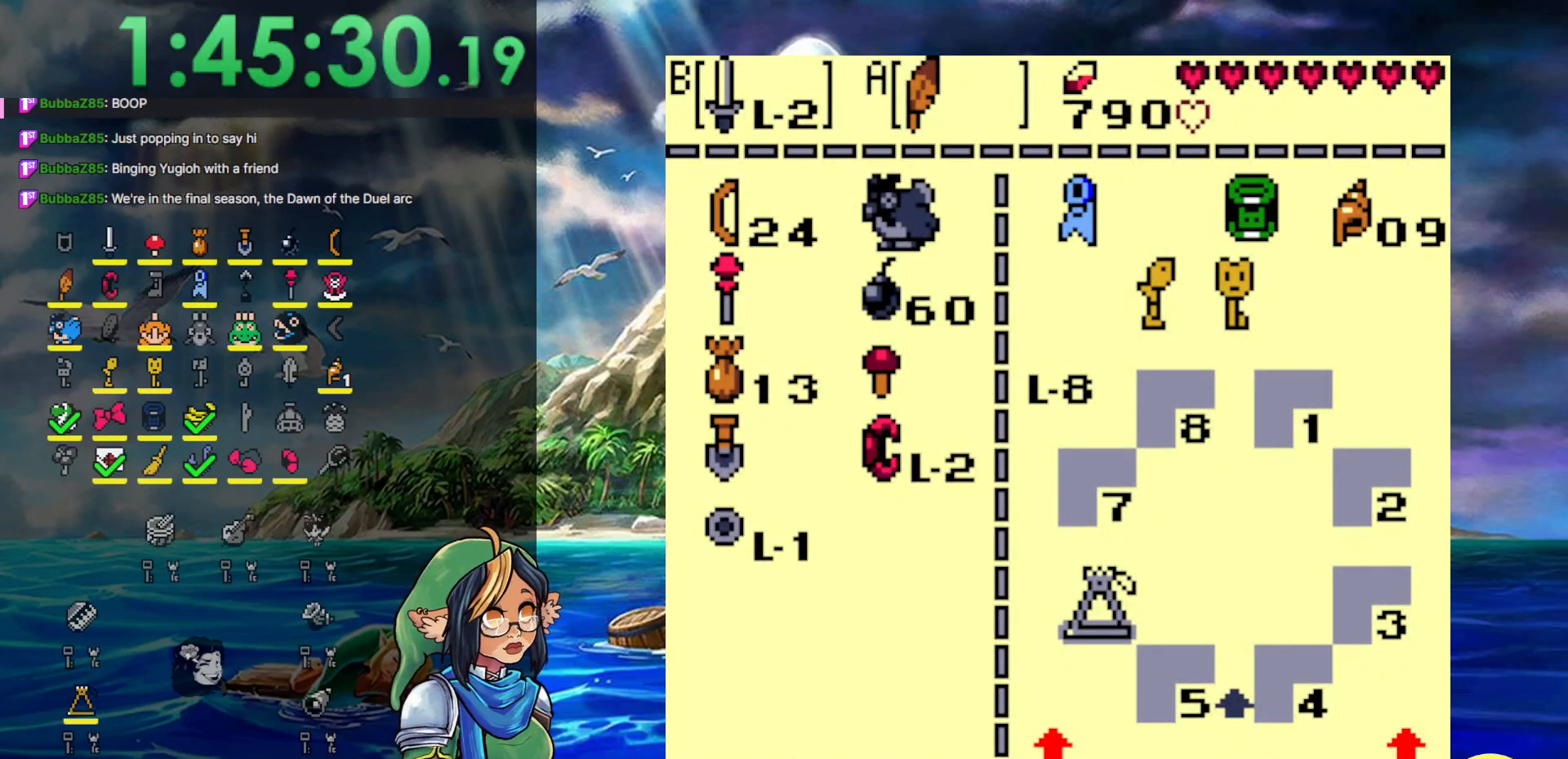
{"buttons": ["DPAD_UP"], "events": [[17, "B", "up"], [117, "START", "down"], [317, "DPAD_UP", "down"], [317, "START", "up"]]}
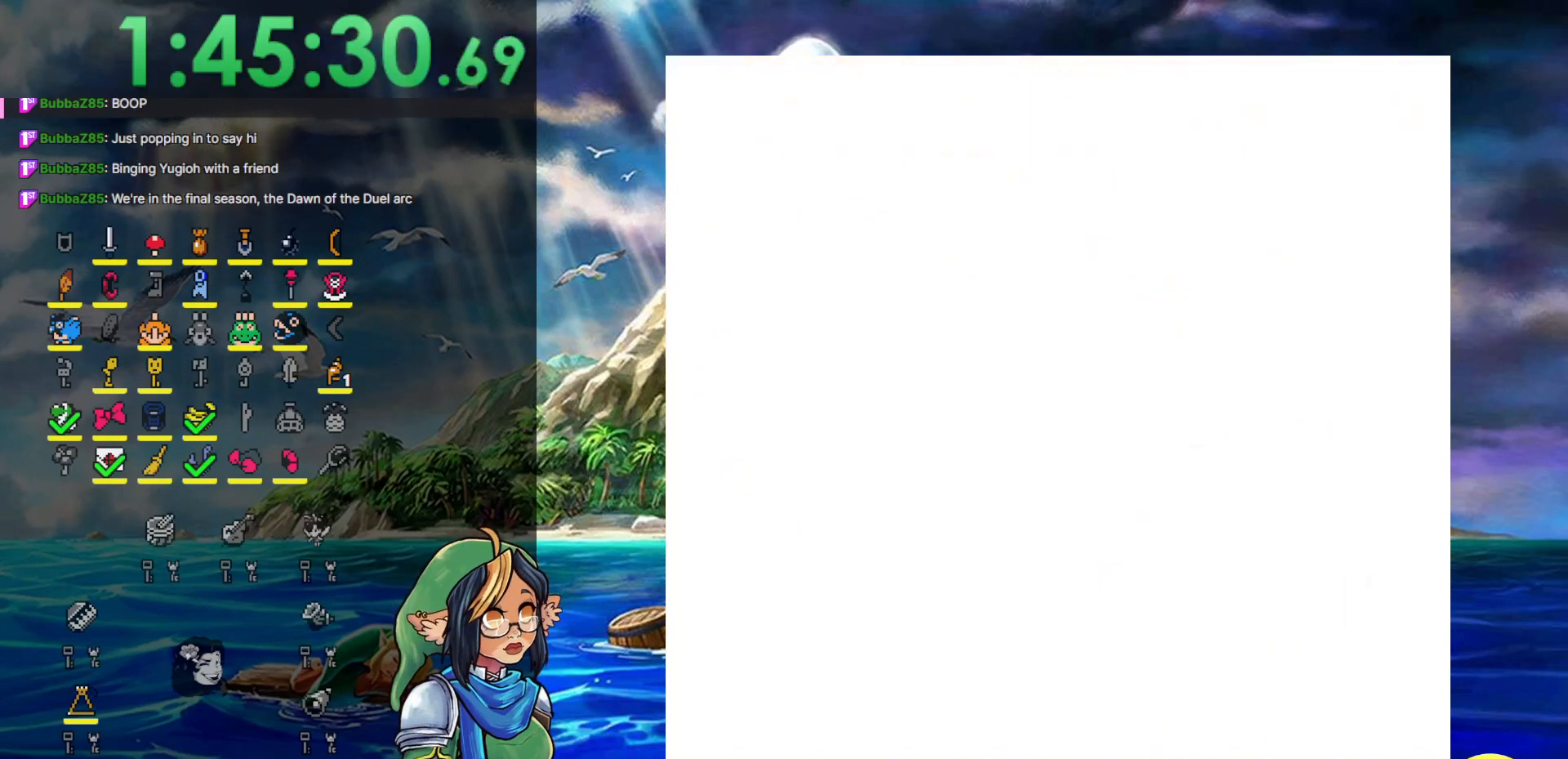
{"buttons": ["A", "DPAD_UP"], "events": [[467, "A", "down"]]}
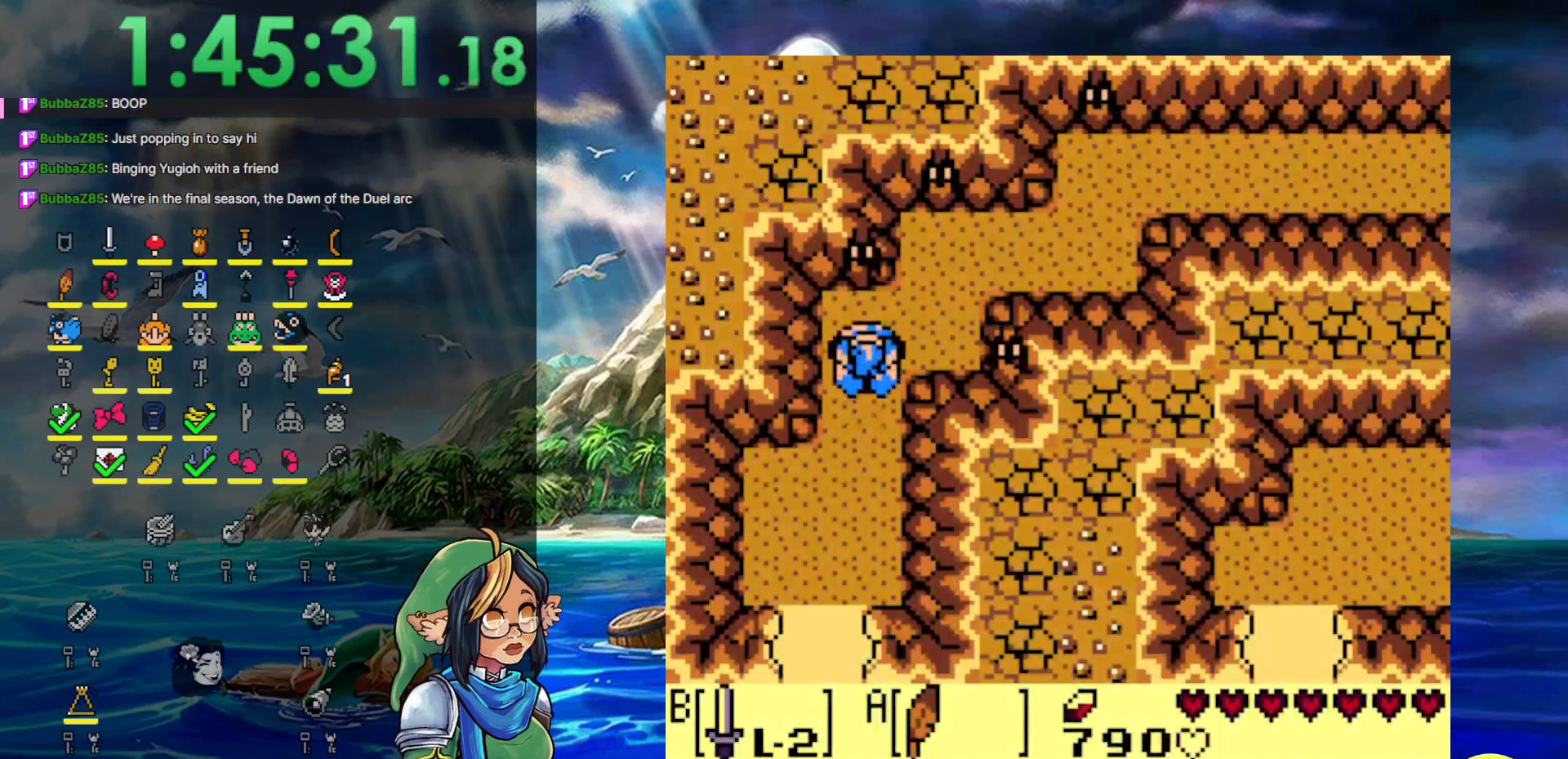
{"buttons": ["B", "DPAD_UP", "DPAD_RIGHT"], "events": [[67, "B", "down"], [67, "DPAD_RIGHT", "down"], [117, "A", "up"], [383, "B", "up"], [500, "B", "down"]]}
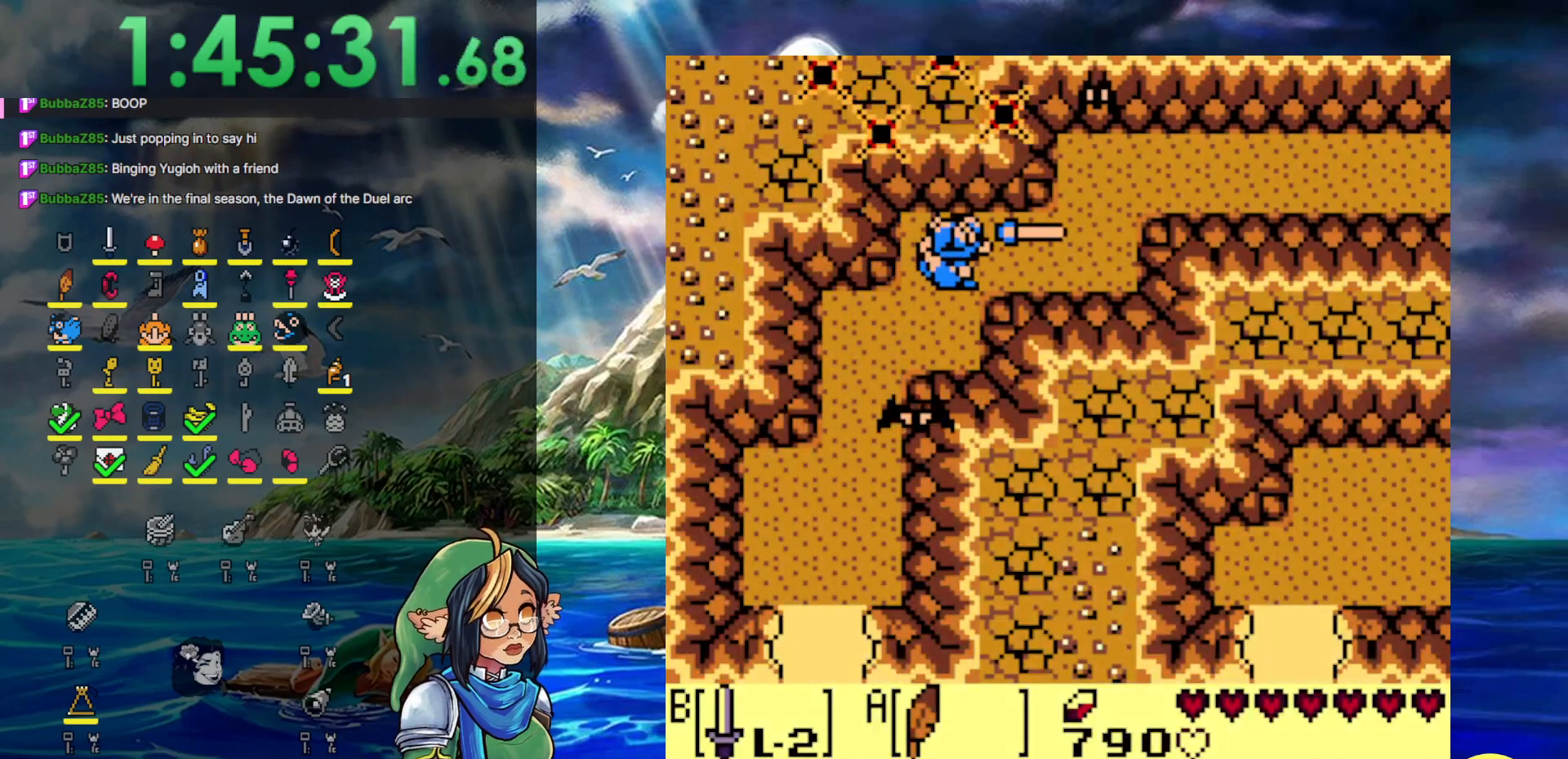
{"buttons": ["DPAD_RIGHT"], "events": [[217, "B", "up"], [400, "DPAD_UP", "up"]]}
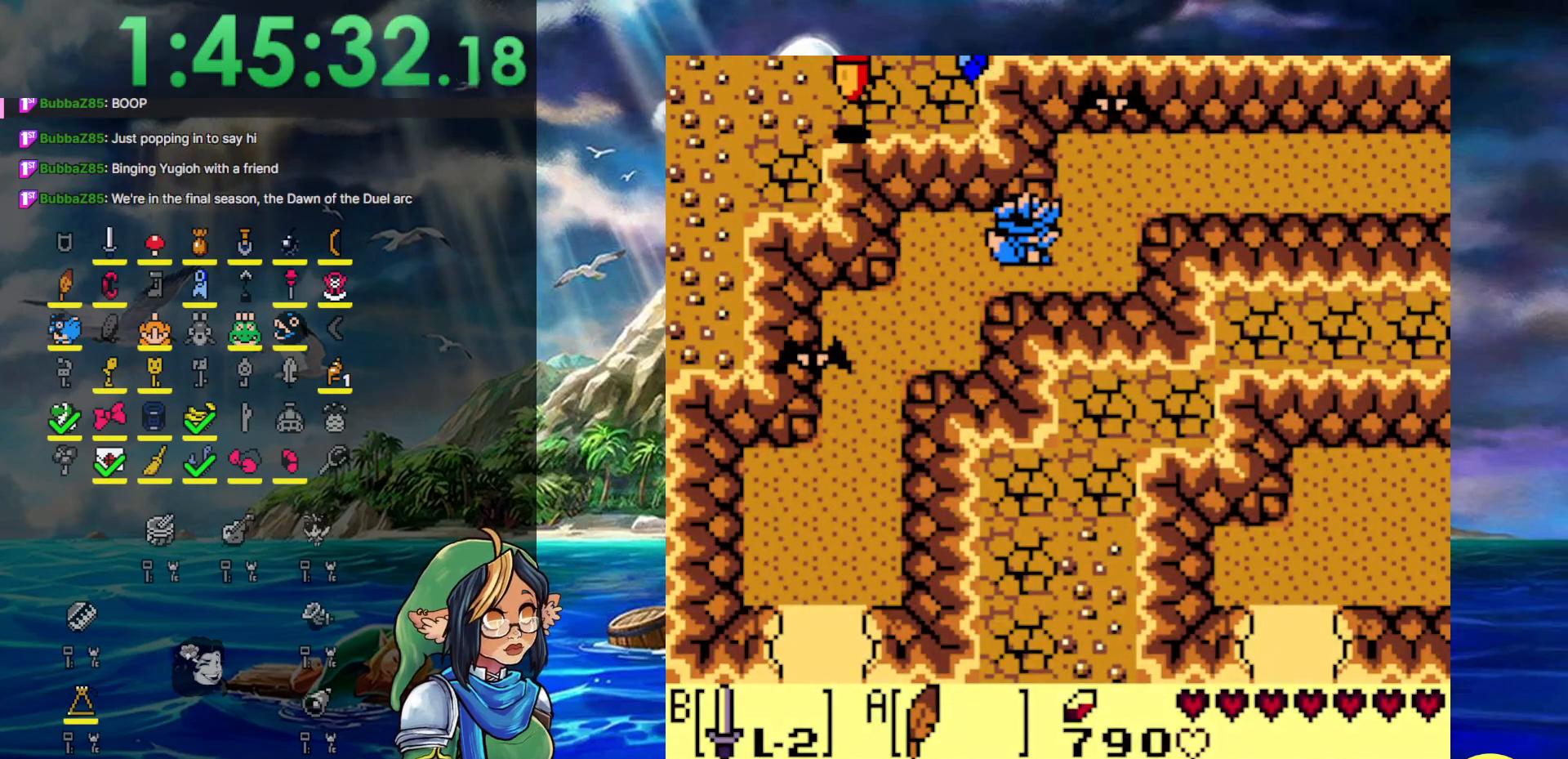
{"buttons": ["DPAD_UP", "DPAD_RIGHT"], "events": [[33, "DPAD_UP", "down"], [117, "DPAD_UP", "up"], [150, "B", "down"], [367, "B", "up"], [367, "DPAD_UP", "down"]]}
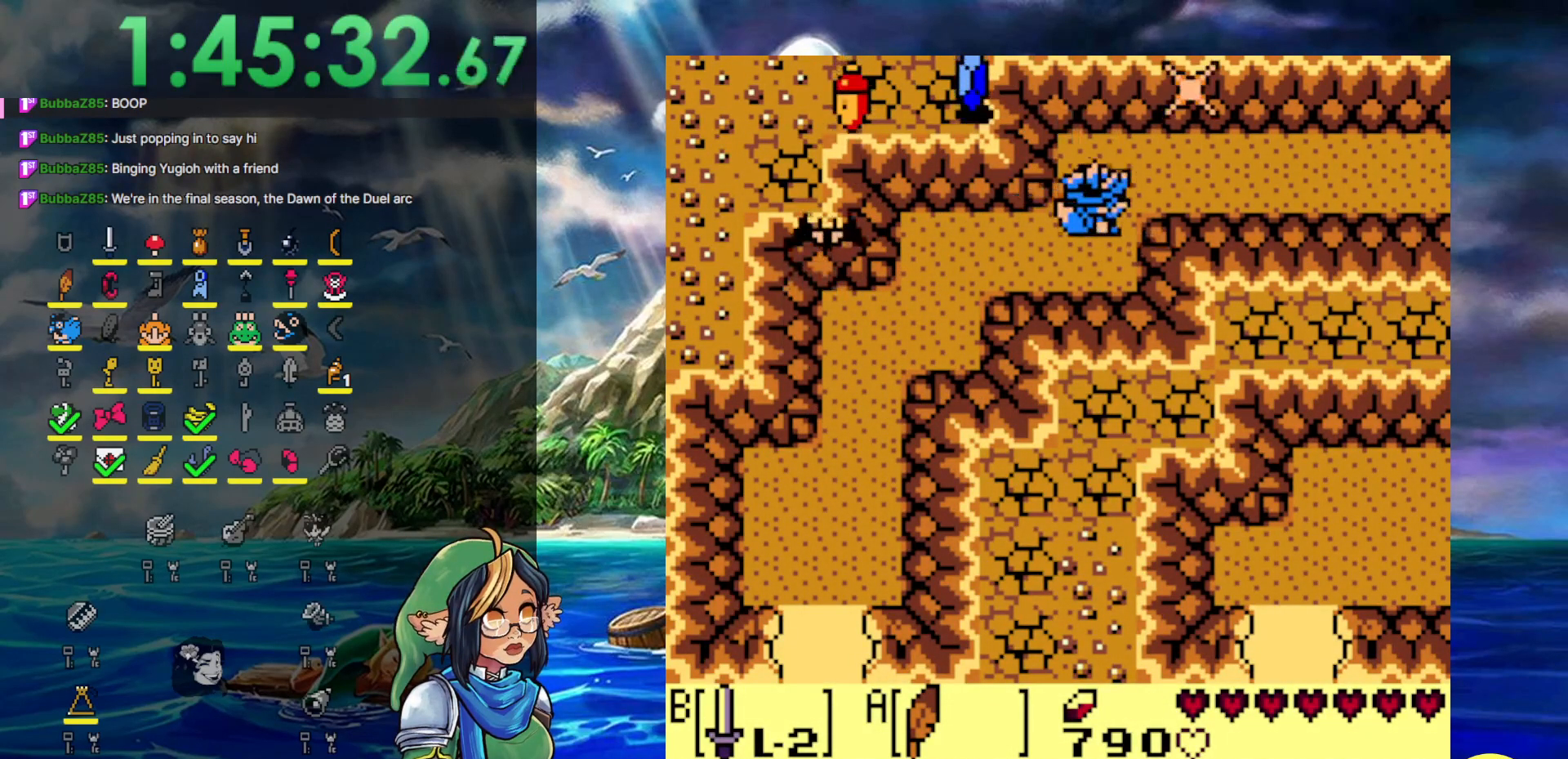
{"buttons": ["A", "DPAD_RIGHT"], "events": [[183, "DPAD_UP", "up"], [317, "A", "down"]]}
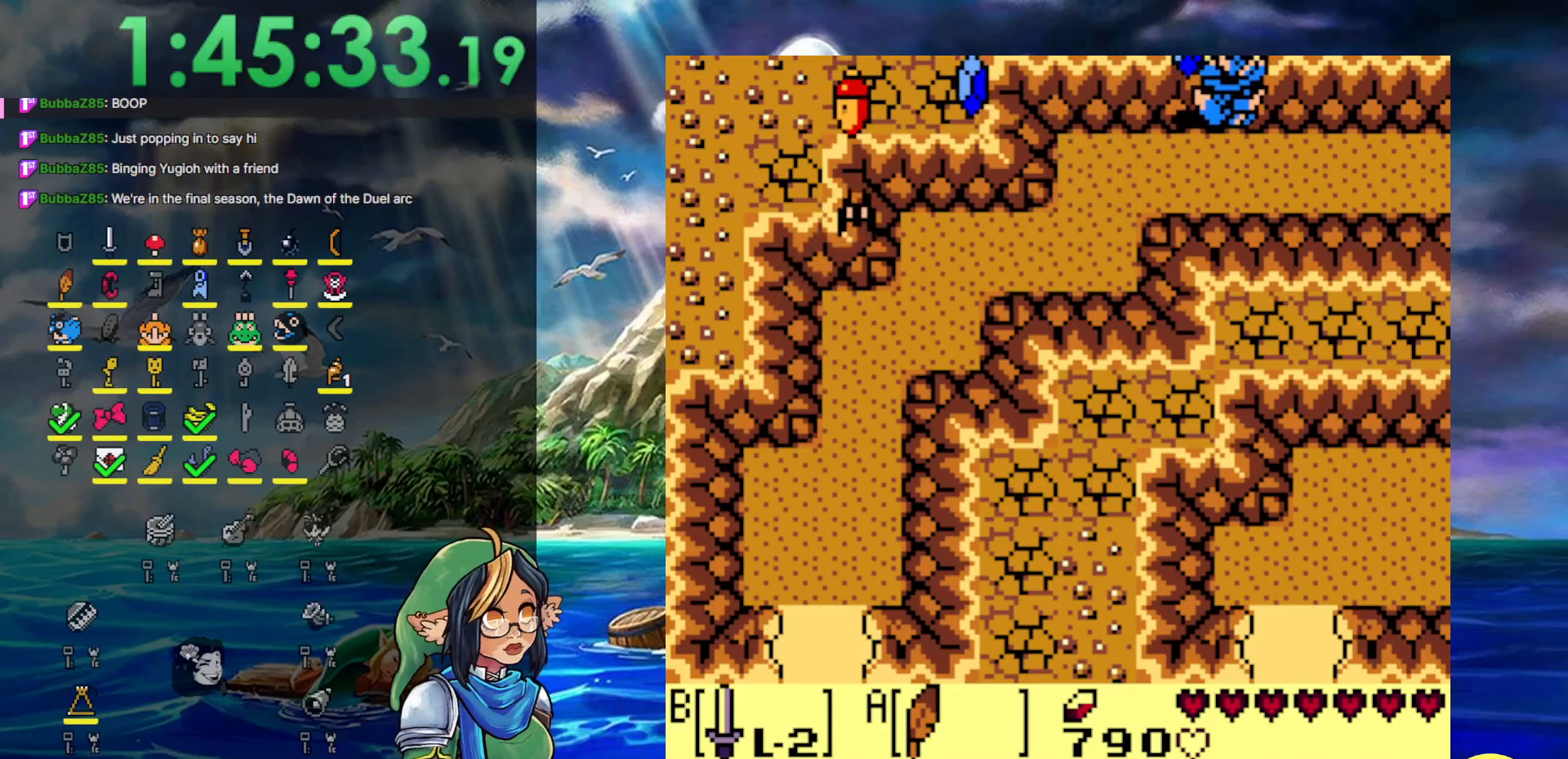
{"buttons": ["DPAD_RIGHT"], "events": [[233, "A", "up"]]}
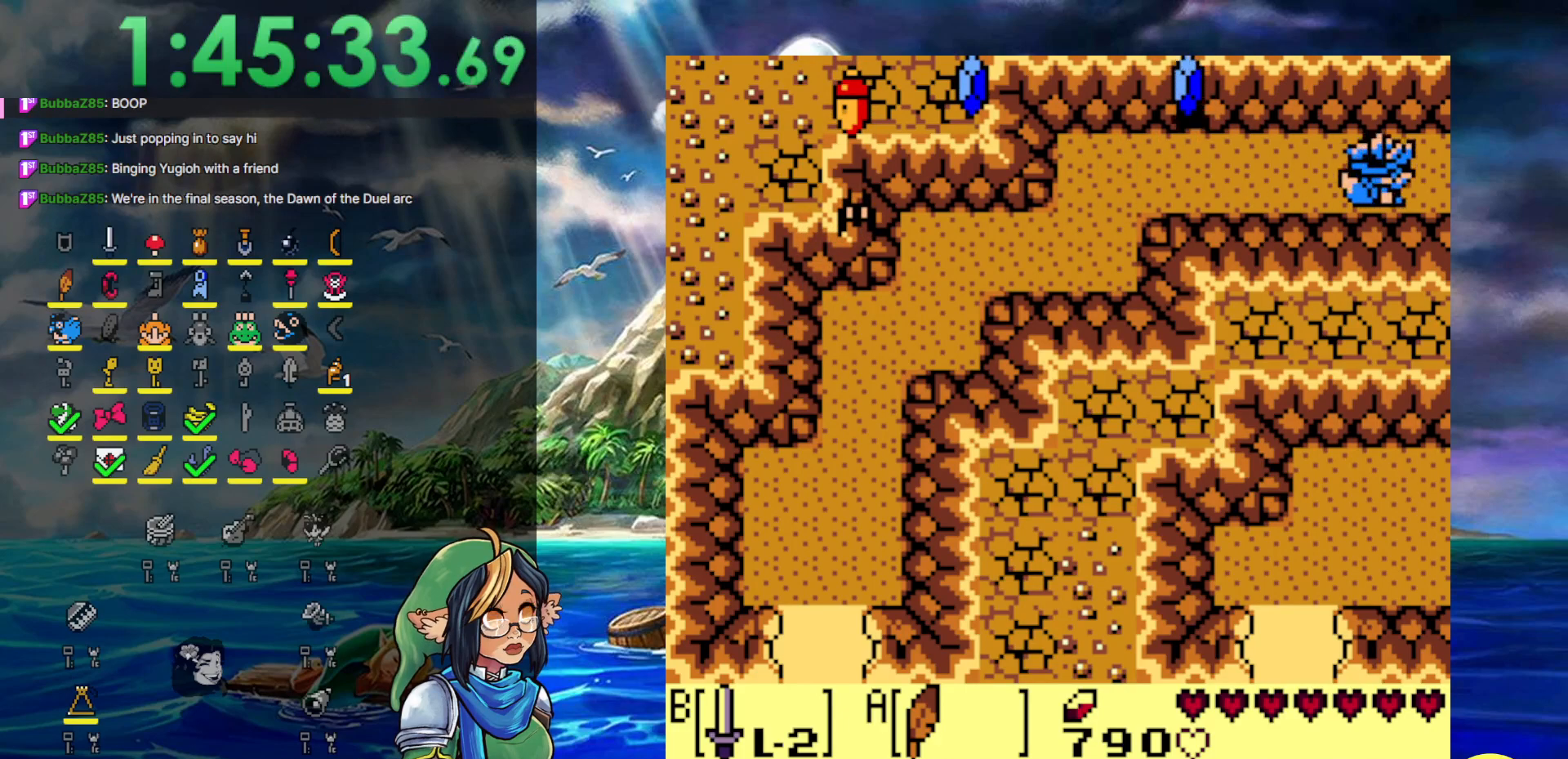
{"buttons": ["DPAD_RIGHT"], "events": []}
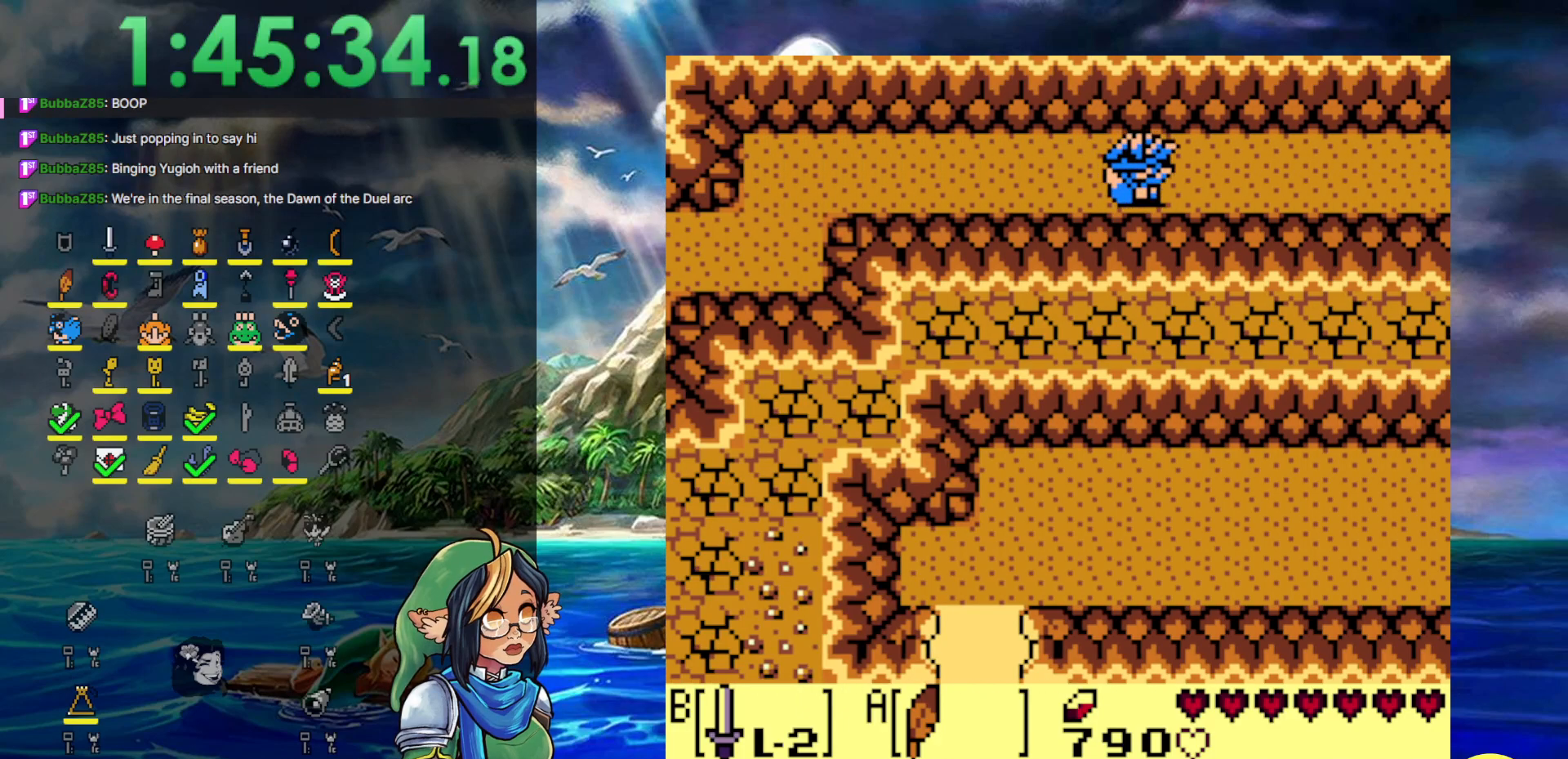
{"buttons": ["DPAD_RIGHT"], "events": []}
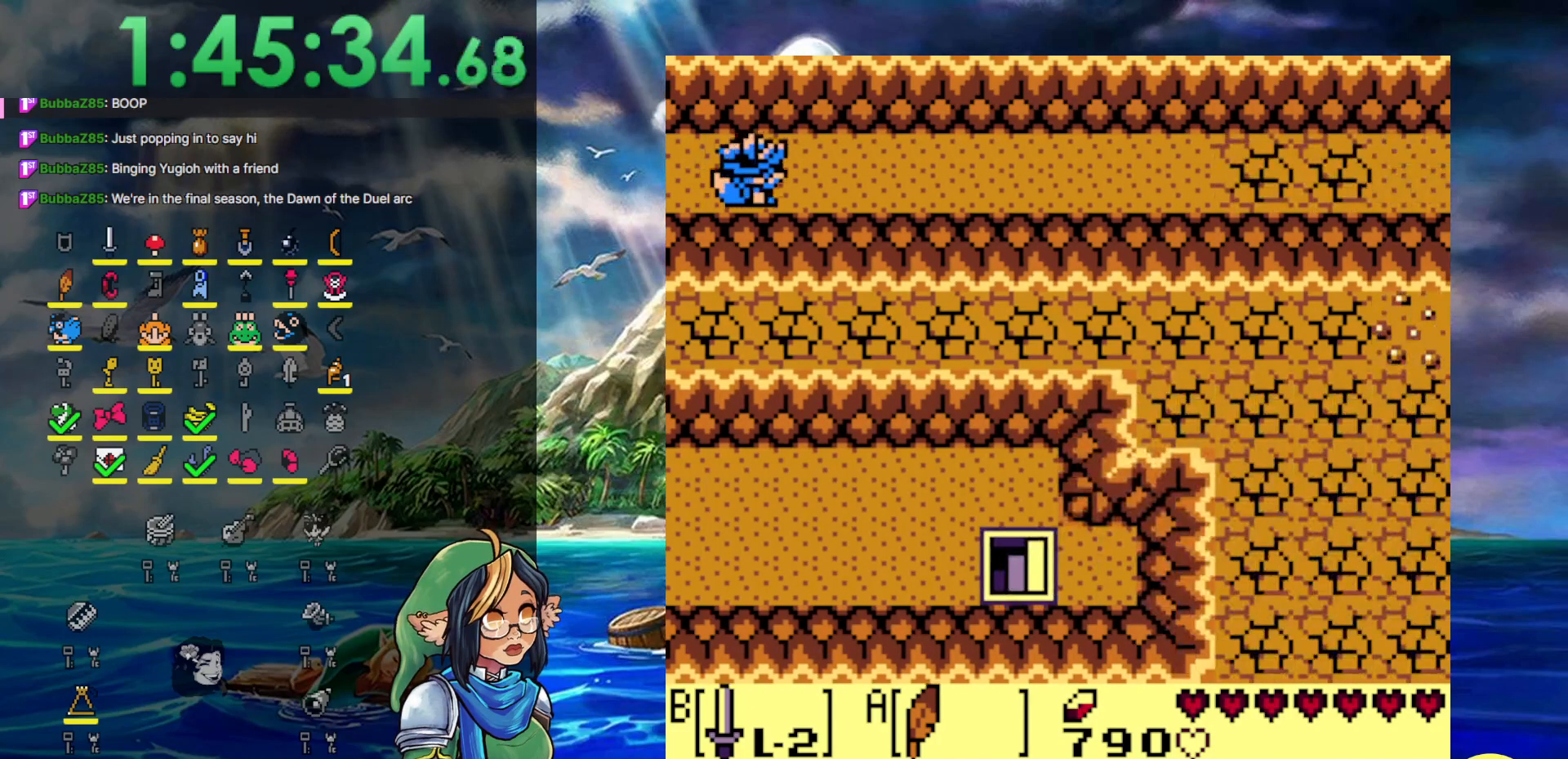
{"buttons": ["A", "DPAD_RIGHT"], "events": [[367, "A", "down"]]}
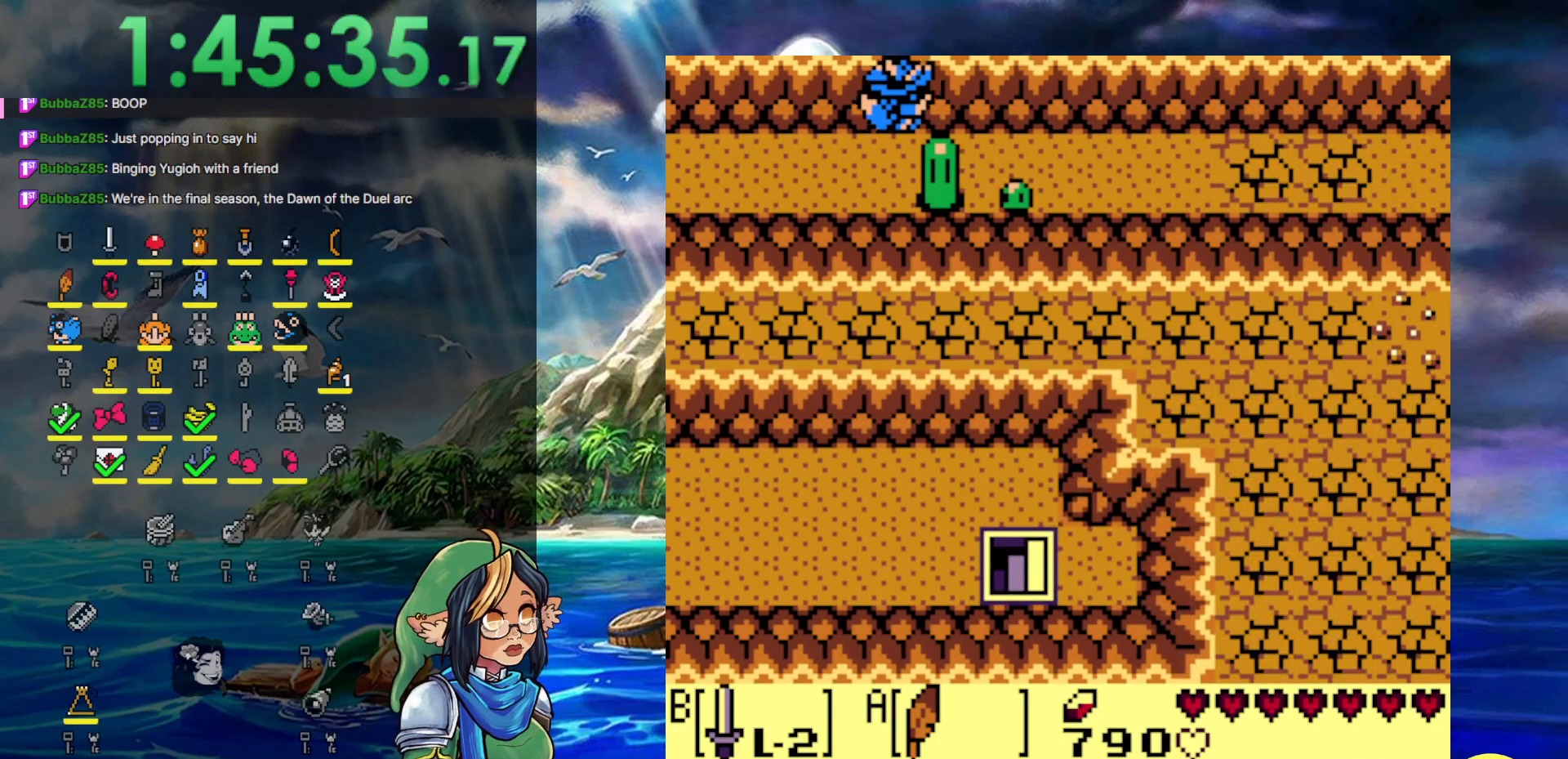
{"buttons": ["DPAD_RIGHT"], "events": [[167, "A", "up"]]}
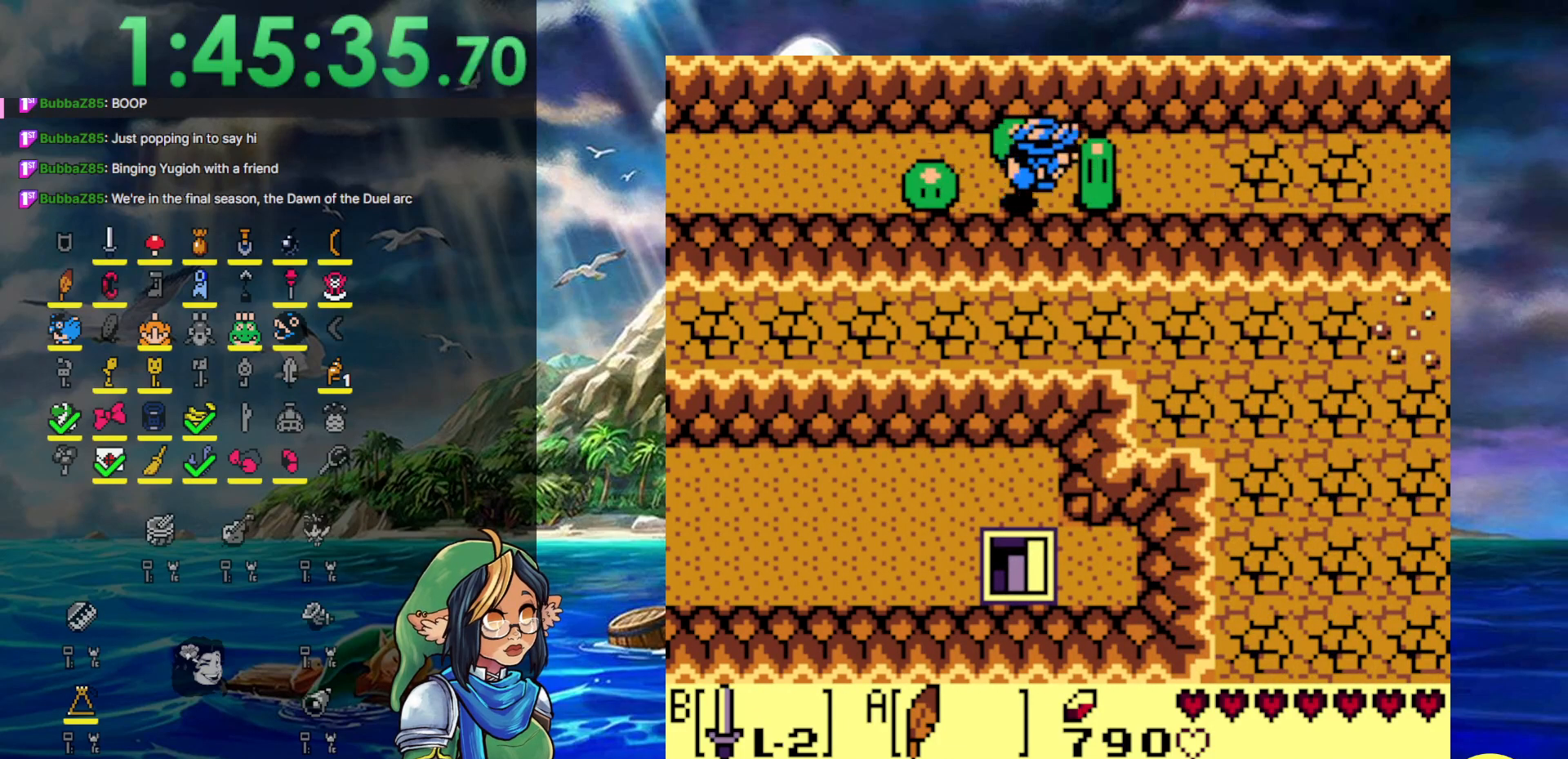
{"buttons": ["B", "DPAD_LEFT"], "events": [[17, "A", "down"], [217, "A", "up"], [267, "DPAD_LEFT", "down"], [267, "DPAD_RIGHT", "up"], [350, "B", "down"]]}
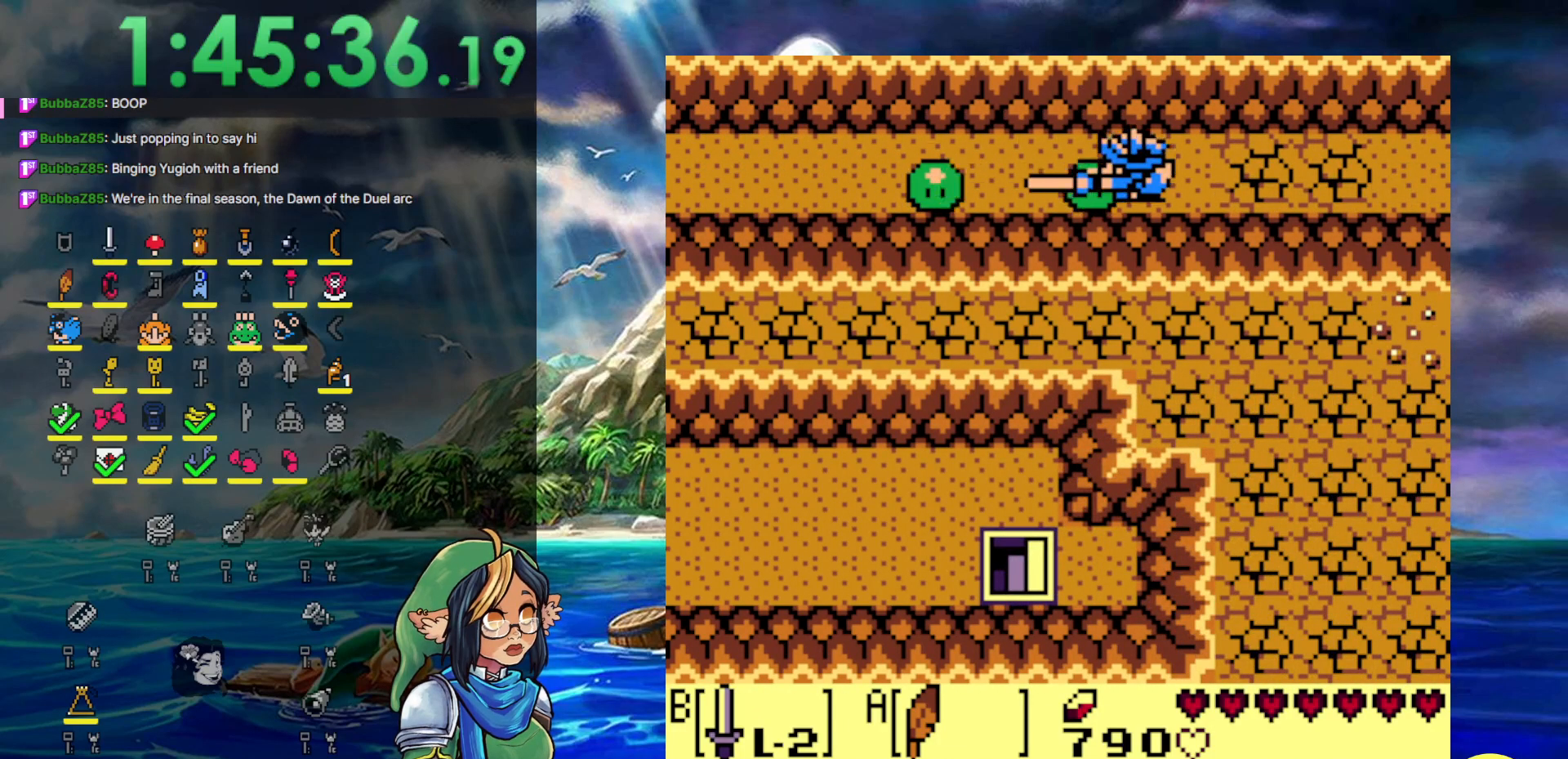
{"buttons": ["A", "DPAD_RIGHT"], "events": [[17, "DPAD_LEFT", "up"], [17, "DPAD_RIGHT", "down"], [83, "B", "up"], [300, "A", "down"]]}
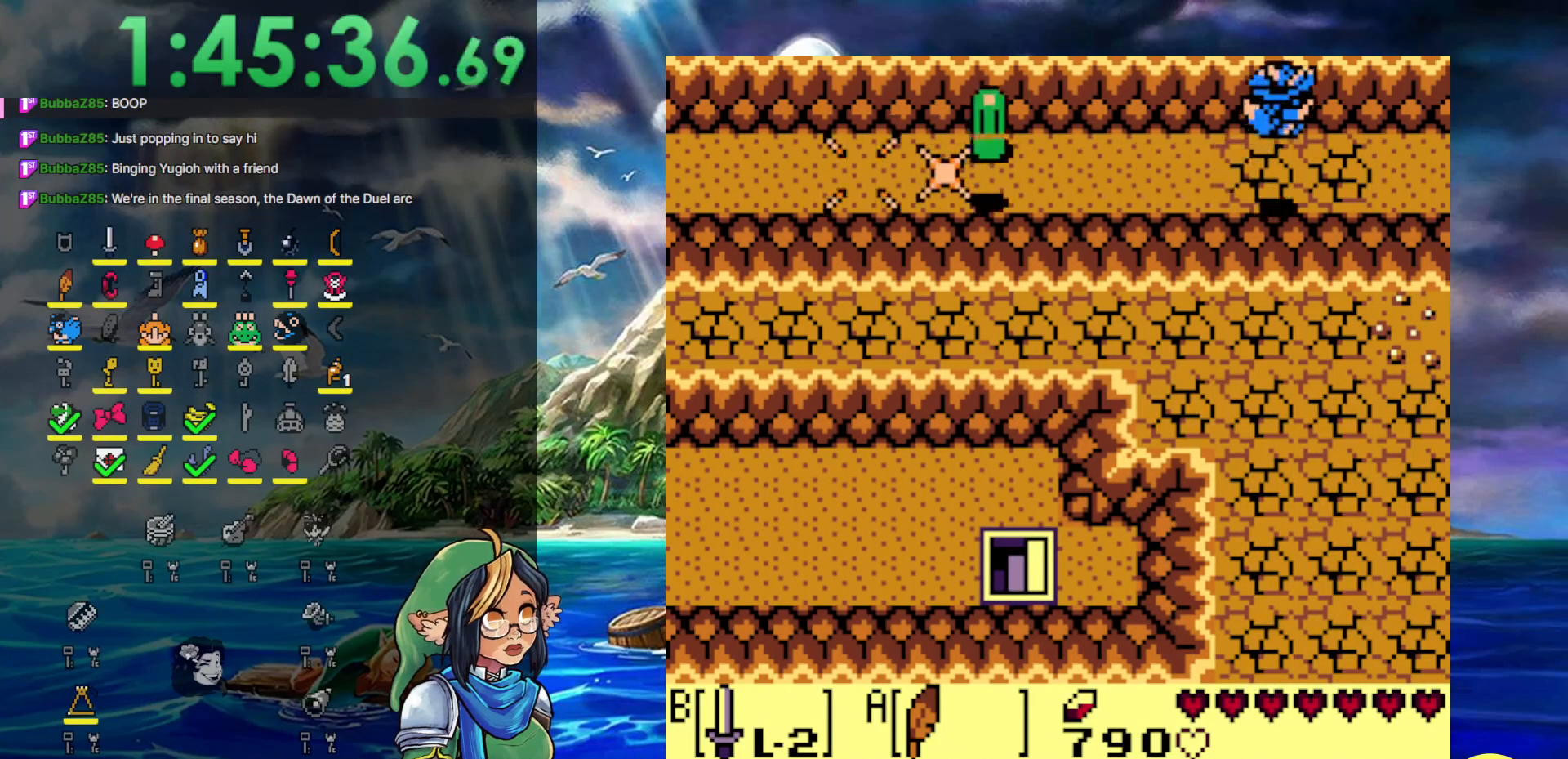
{"buttons": ["DPAD_RIGHT"], "events": [[317, "A", "up"]]}
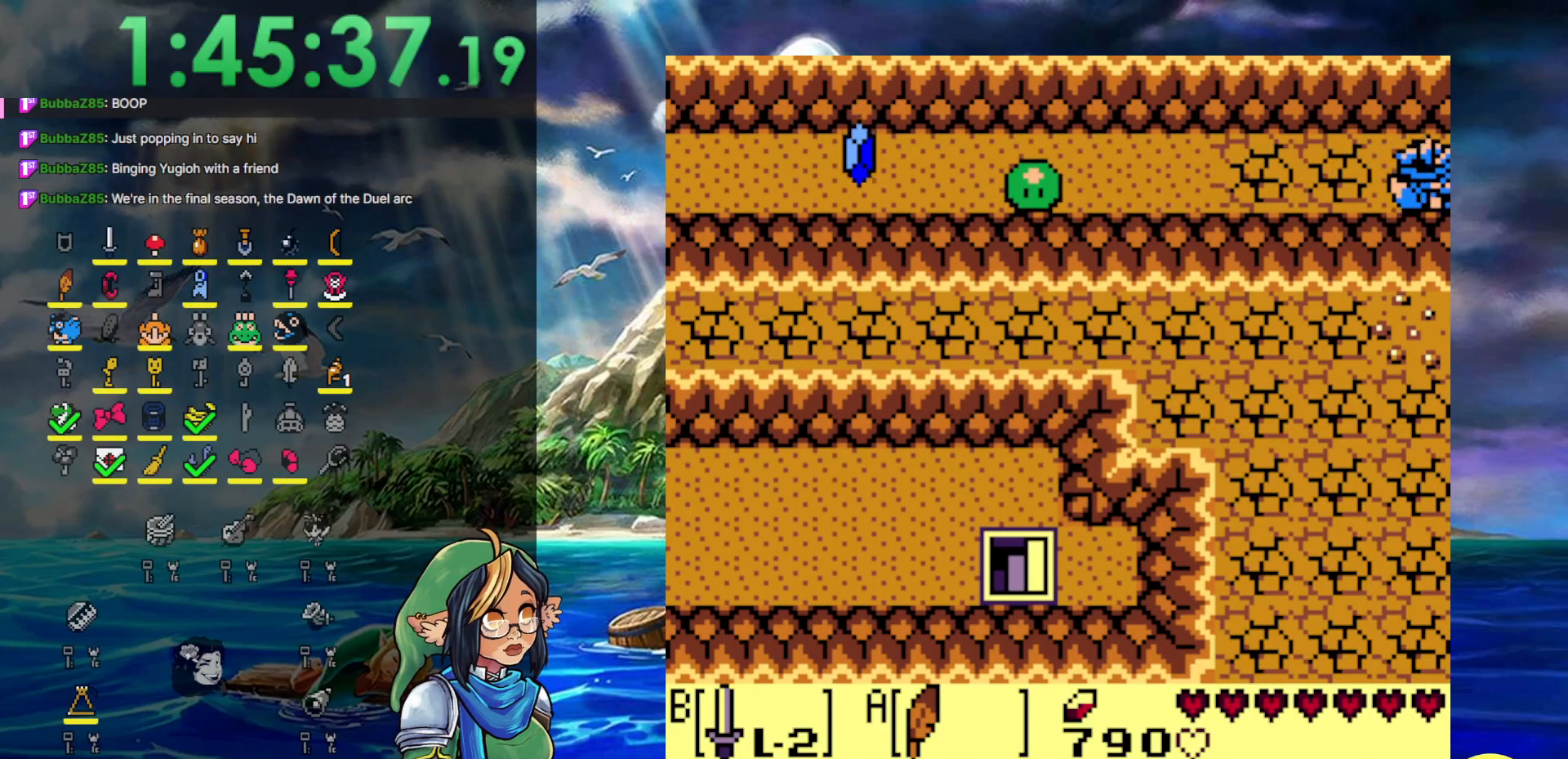
{"buttons": ["DPAD_RIGHT"], "events": []}
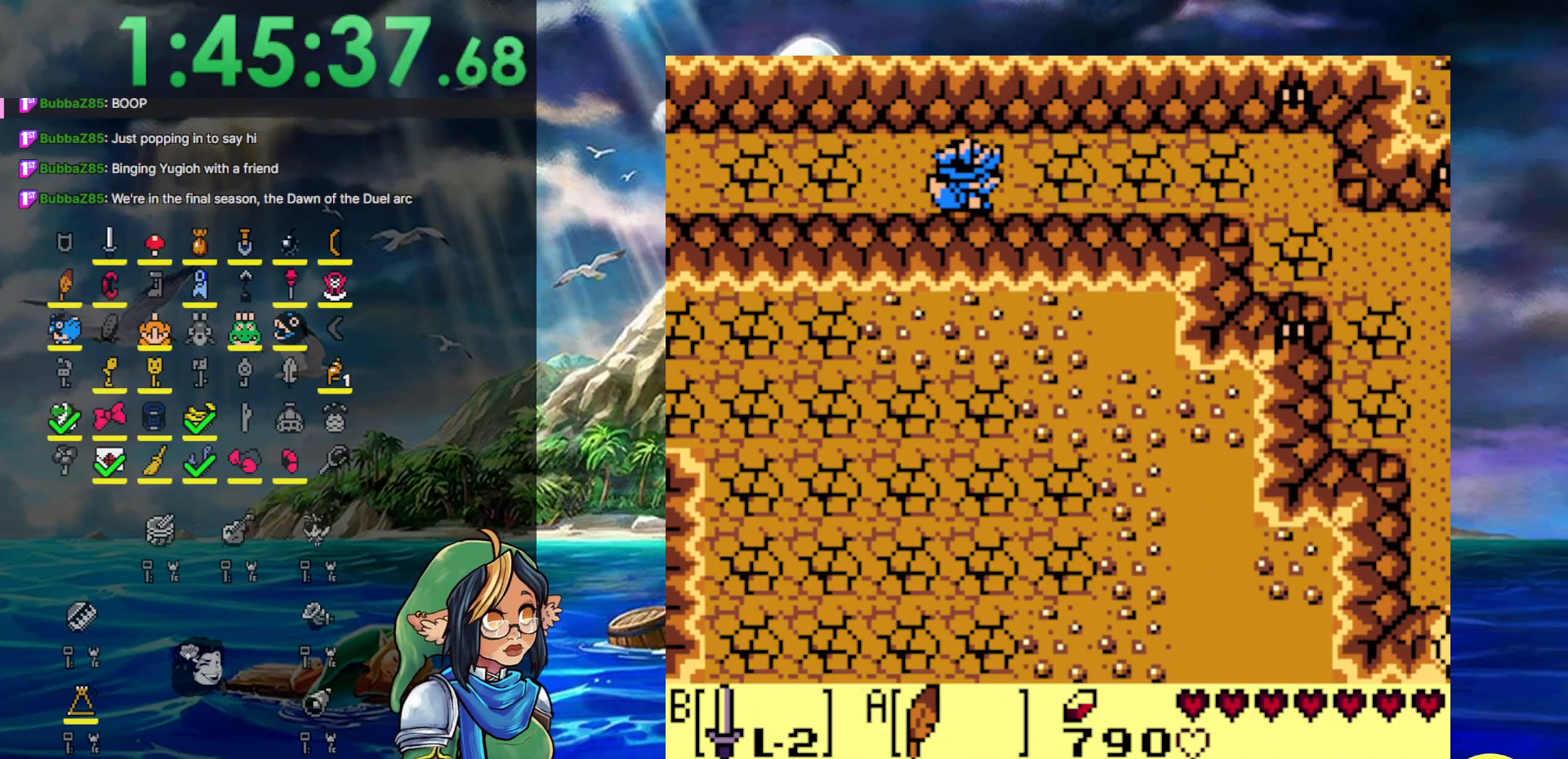
{"buttons": ["DPAD_RIGHT"], "events": []}
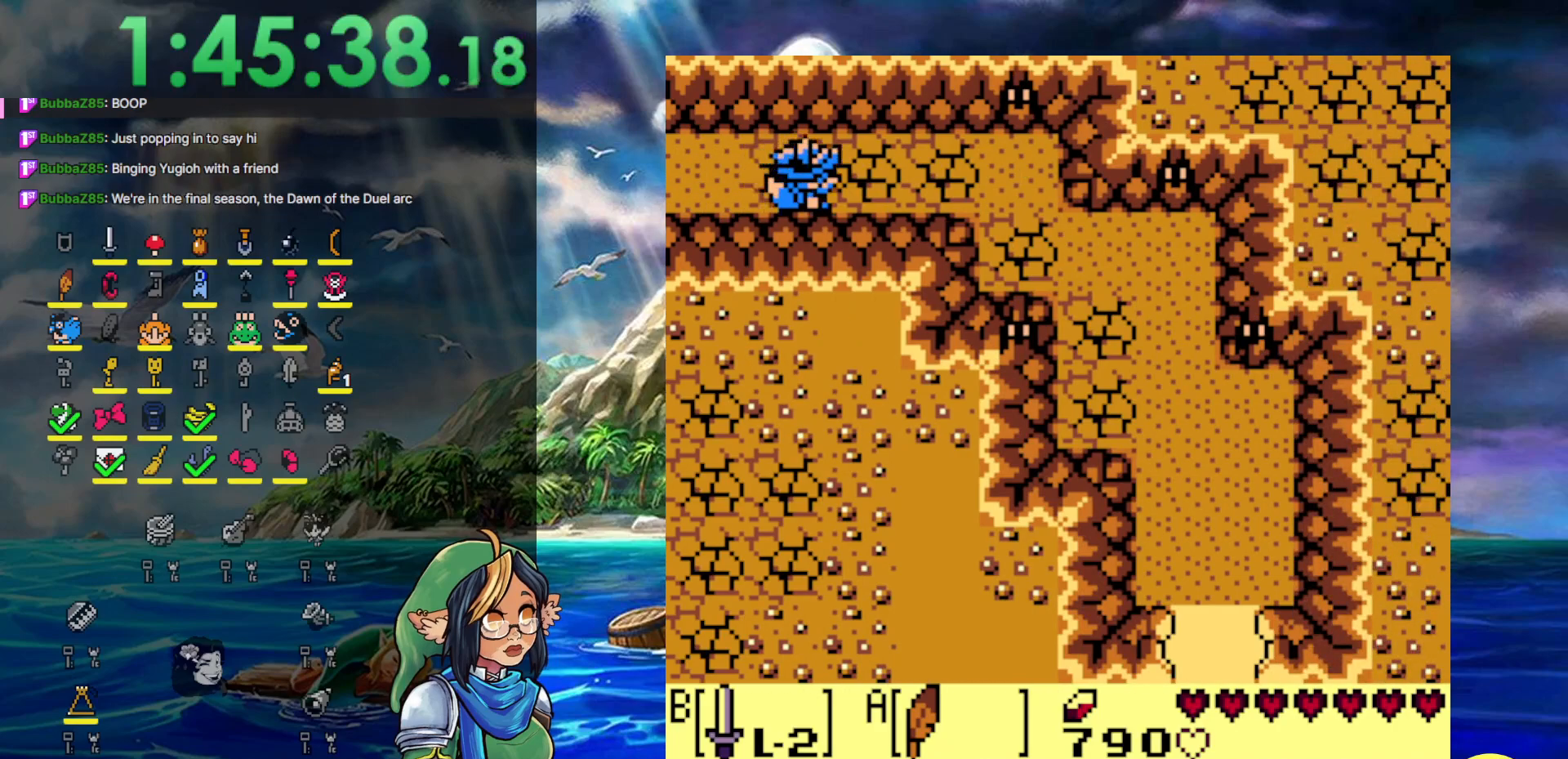
{"buttons": ["B", "DPAD_RIGHT"], "events": [[117, "A", "down"], [250, "A", "up"], [250, "B", "down"]]}
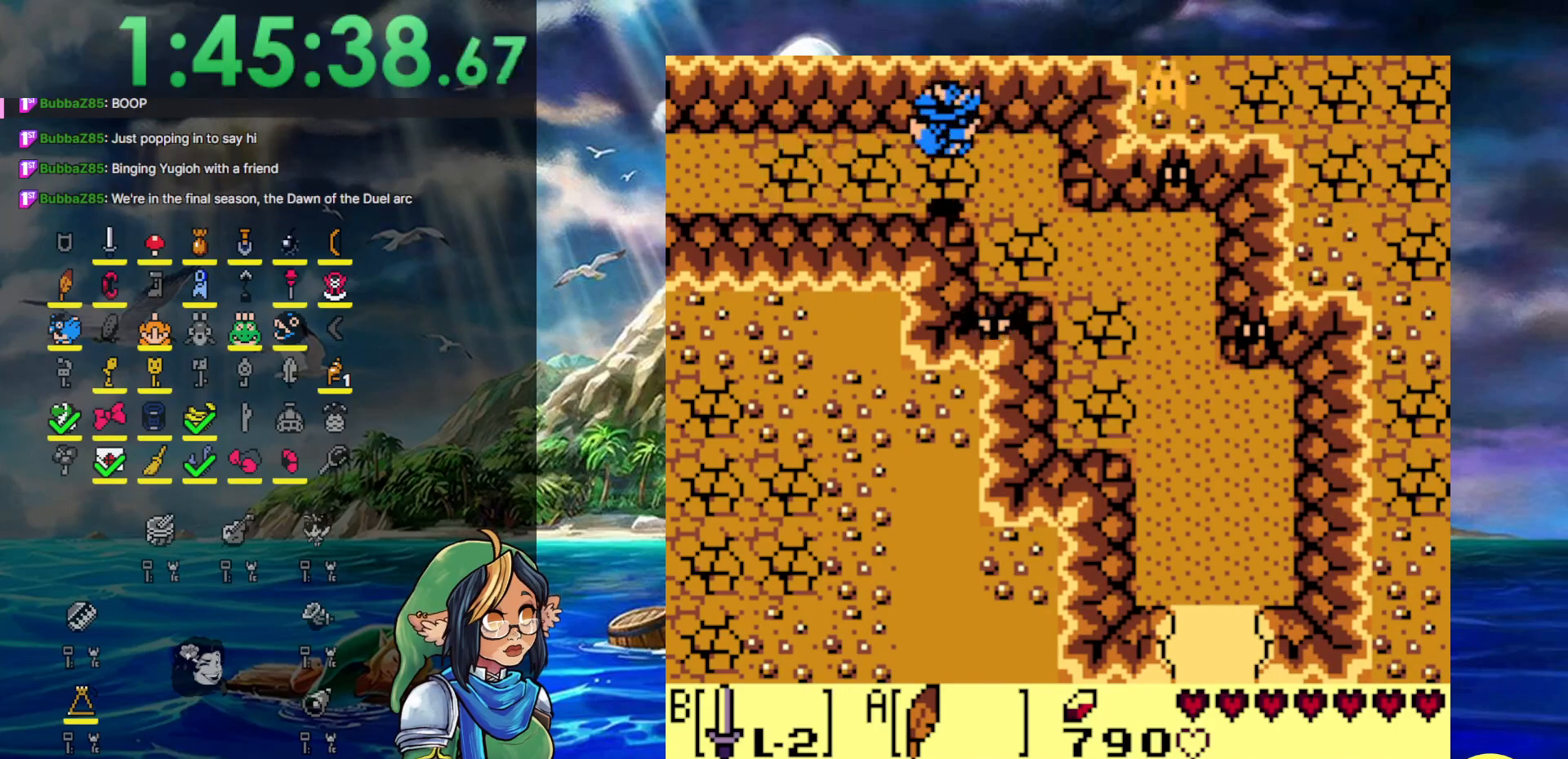
{"buttons": ["B", "DPAD_DOWN", "DPAD_RIGHT"], "events": [[33, "B", "up"], [67, "DPAD_DOWN", "down"], [200, "A", "down"], [317, "B", "down"], [367, "A", "up"]]}
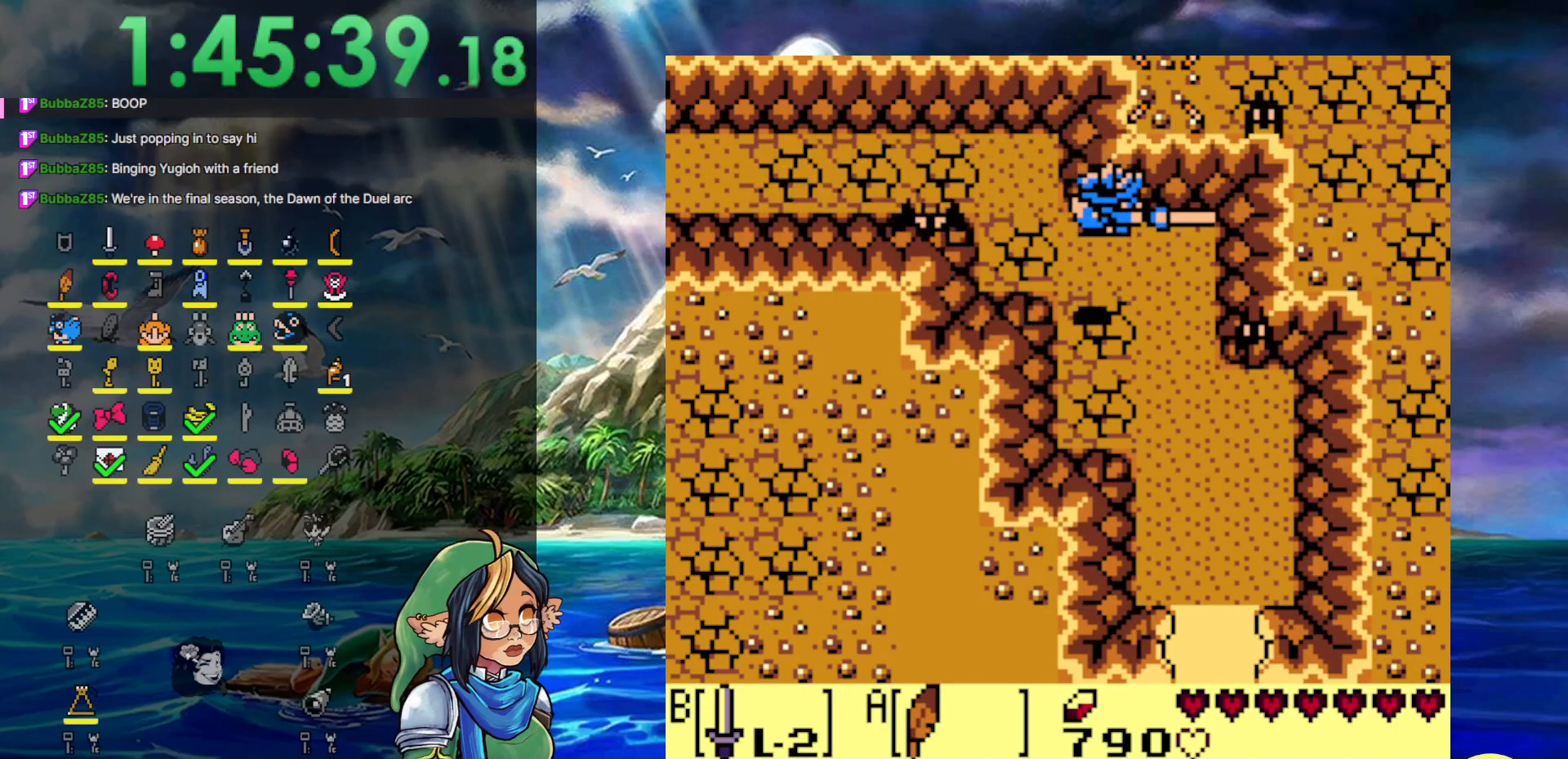
{"buttons": ["B", "DPAD_DOWN", "DPAD_RIGHT"], "events": [[133, "B", "up"], [300, "A", "down"], [400, "A", "up"], [400, "B", "down"]]}